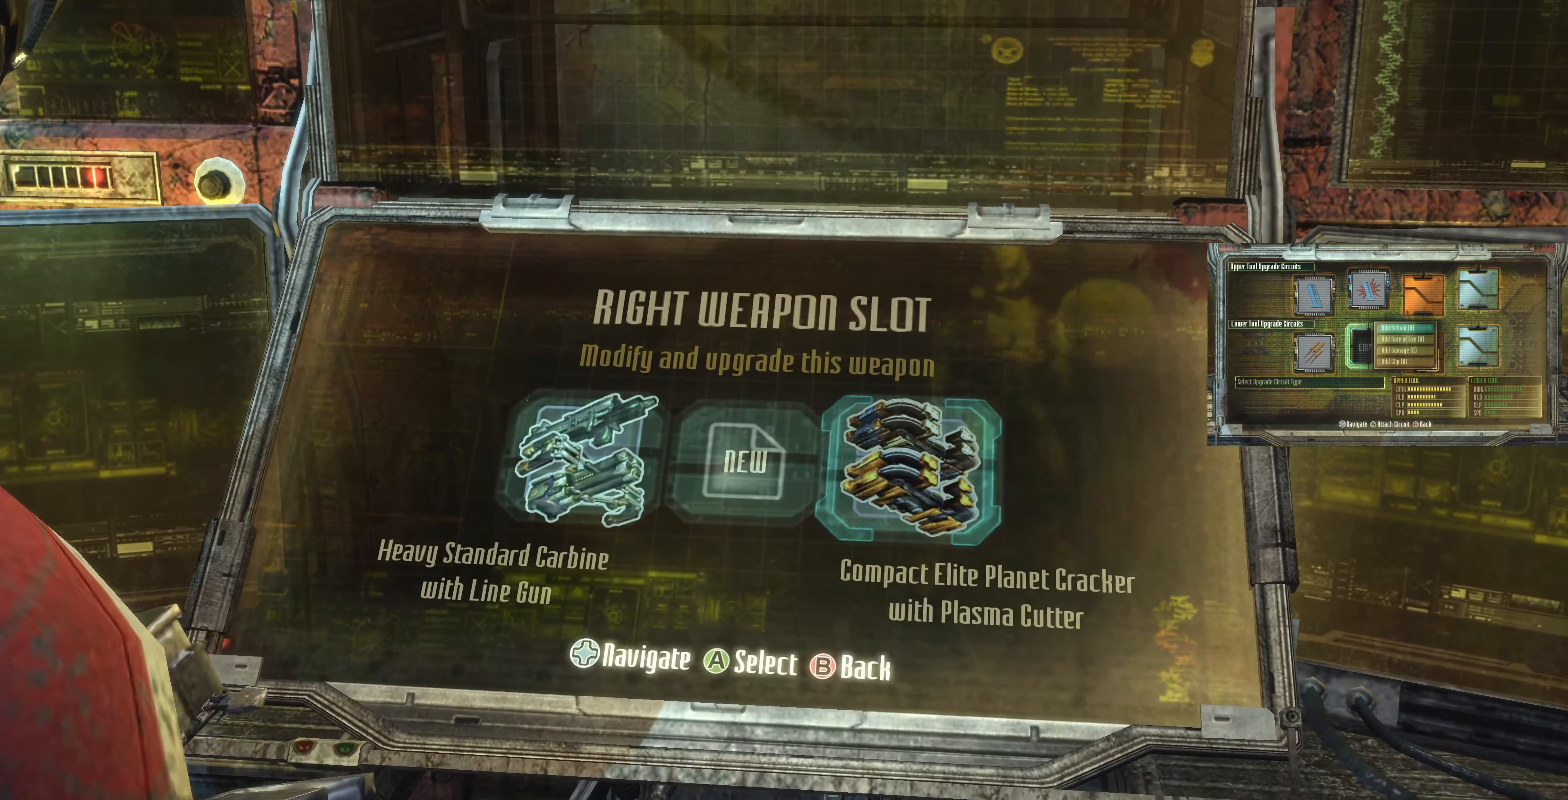
Gameplay with a controller (PlayStation layout); each line is a JSON object with the inputs held at the frame after it. "events" lists button and stick changes between this image and that frame as [ms after this image, input, new state], when the widget could be followed in between.
{"buttons": ["DPAD_RIGHT"], "left_stick": "center", "right_stick": "center", "events": [[467, "DPAD_RIGHT", "down"]]}
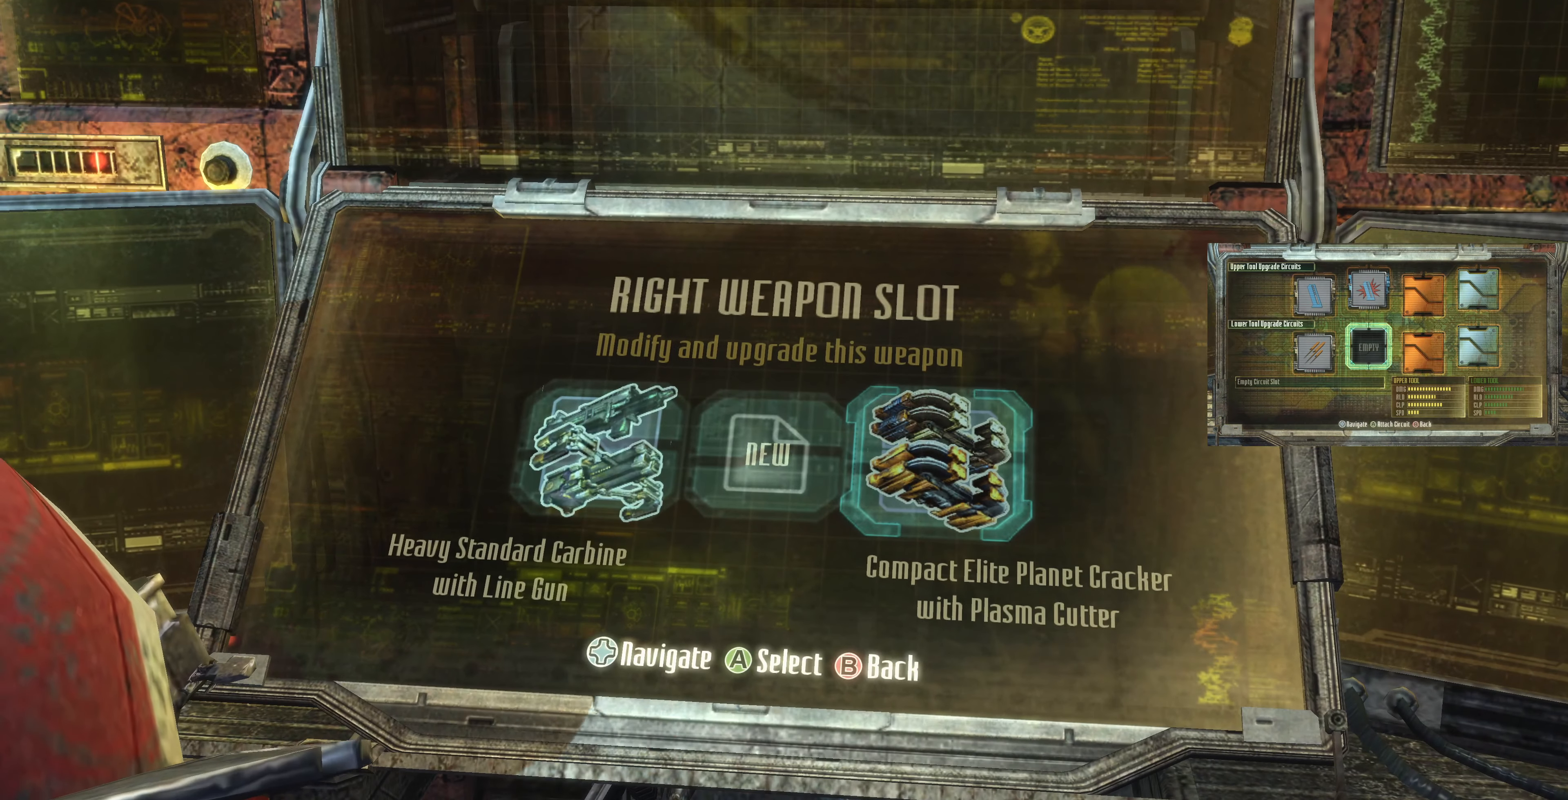
{"buttons": ["DPAD_LEFT"], "left_stick": "center", "right_stick": "center", "events": [[67, "DPAD_RIGHT", "up"], [467, "DPAD_LEFT", "down"]]}
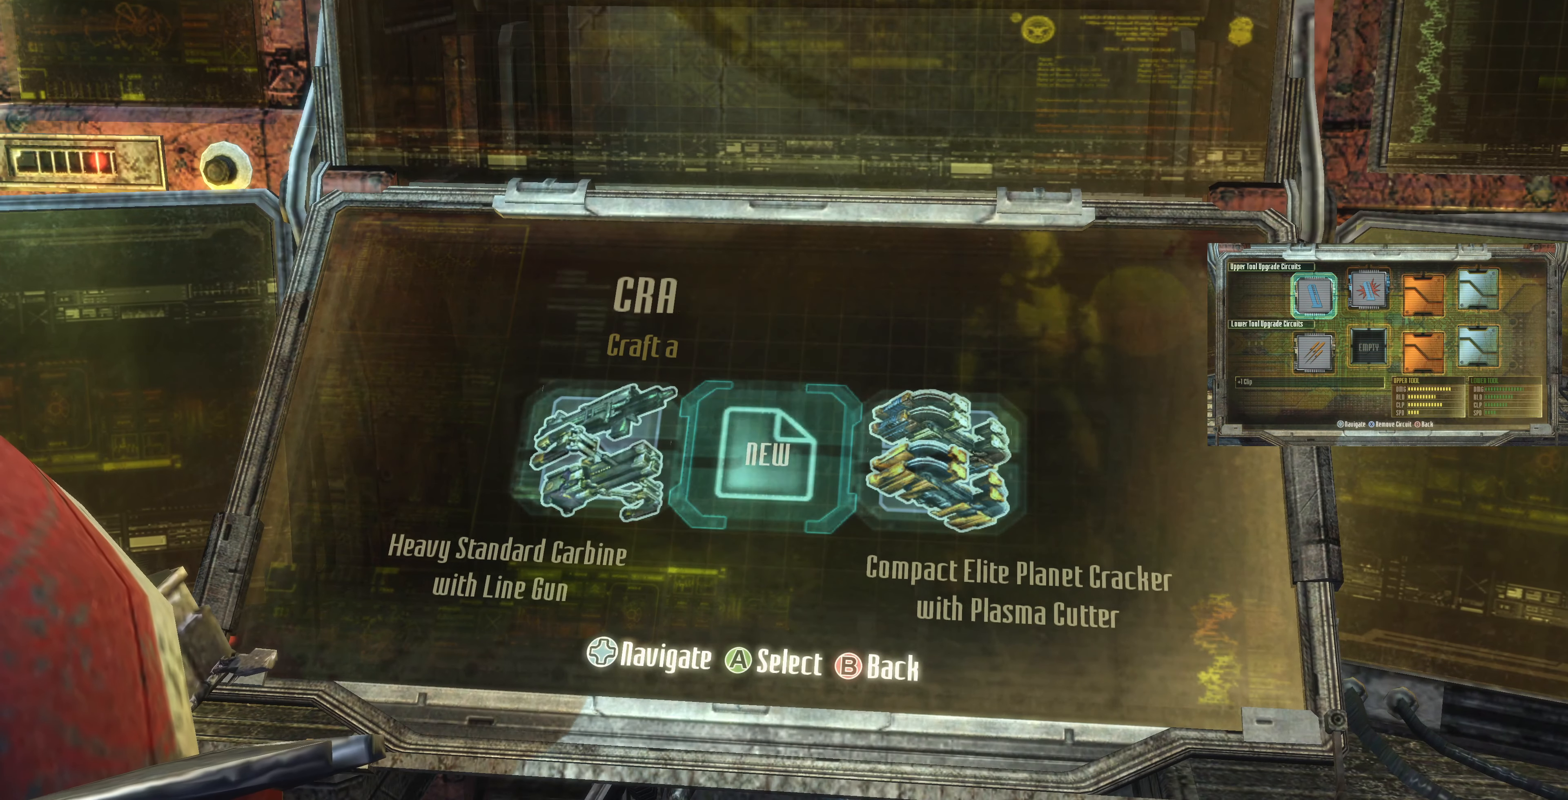
{"buttons": [], "left_stick": "center", "right_stick": "center", "events": [[67, "DPAD_LEFT", "up"], [233, "DPAD_LEFT", "down"], [333, "DPAD_LEFT", "up"]]}
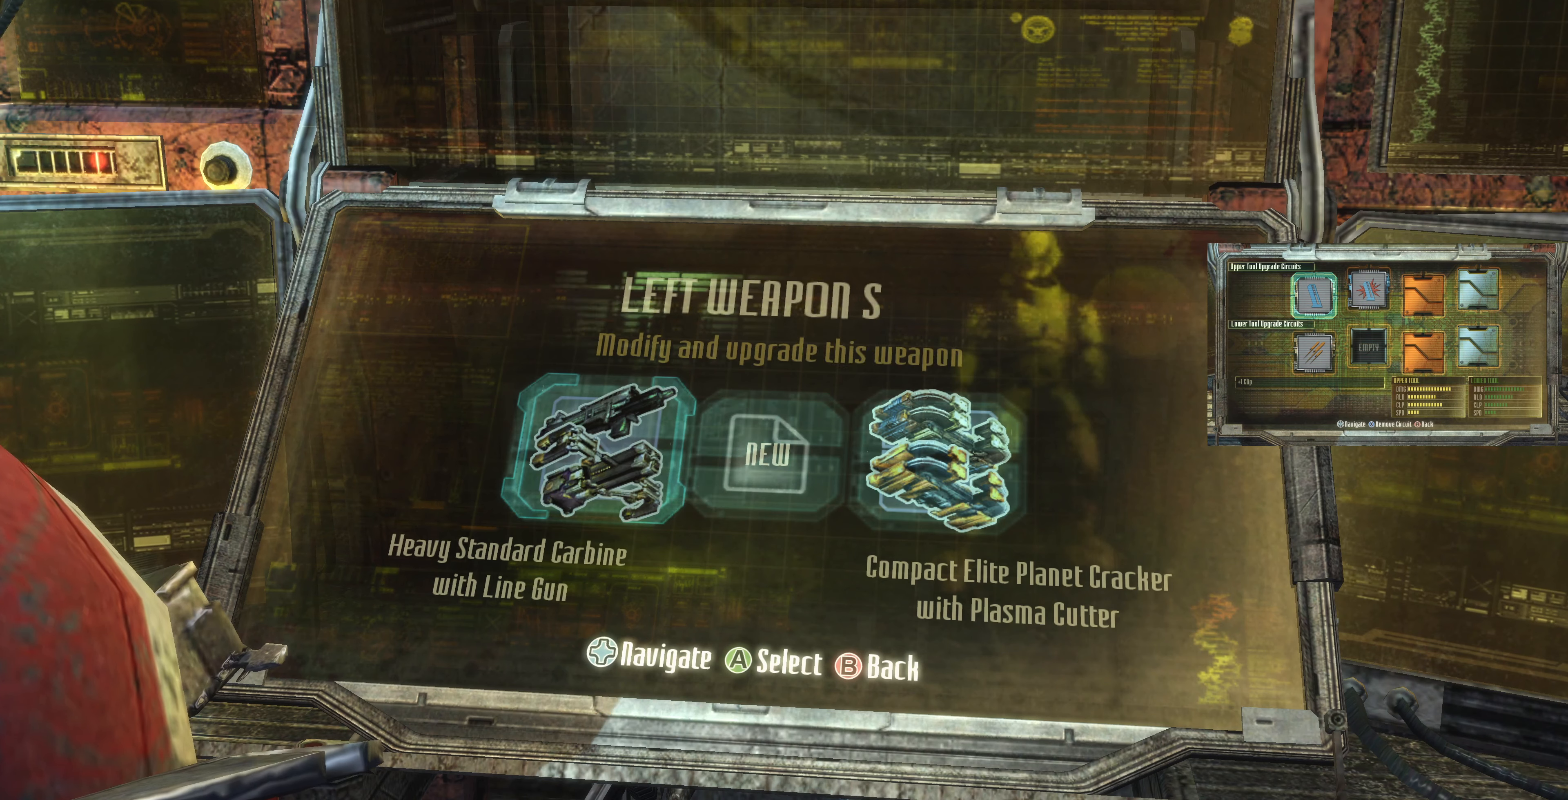
{"buttons": ["DPAD_RIGHT"], "left_stick": "center", "right_stick": "center", "events": [[100, "DPAD_RIGHT", "down"], [200, "DPAD_RIGHT", "up"], [433, "DPAD_RIGHT", "down"]]}
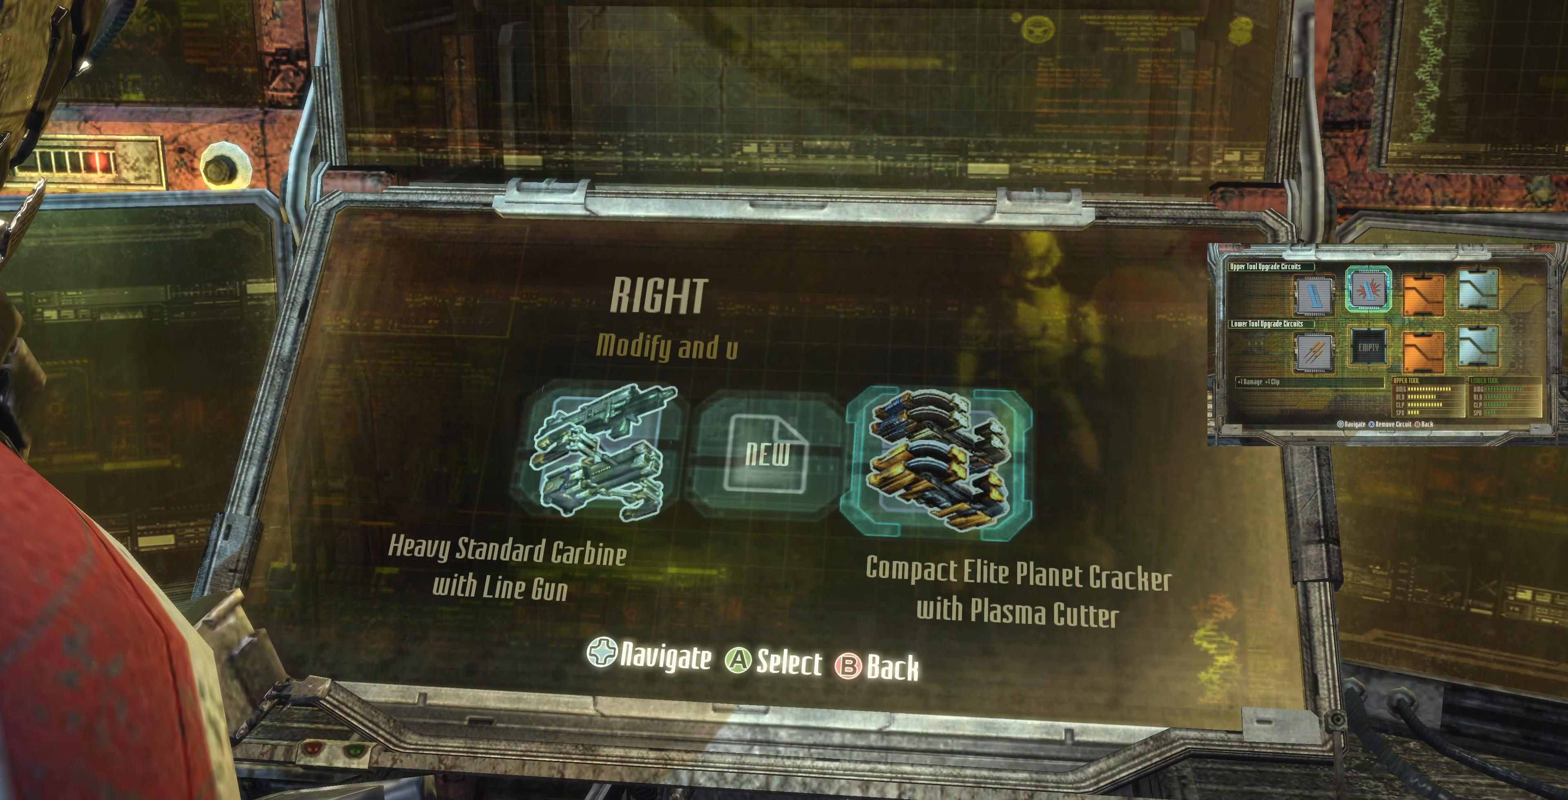
{"buttons": [], "left_stick": "center", "right_stick": "center", "events": [[33, "DPAD_RIGHT", "up"]]}
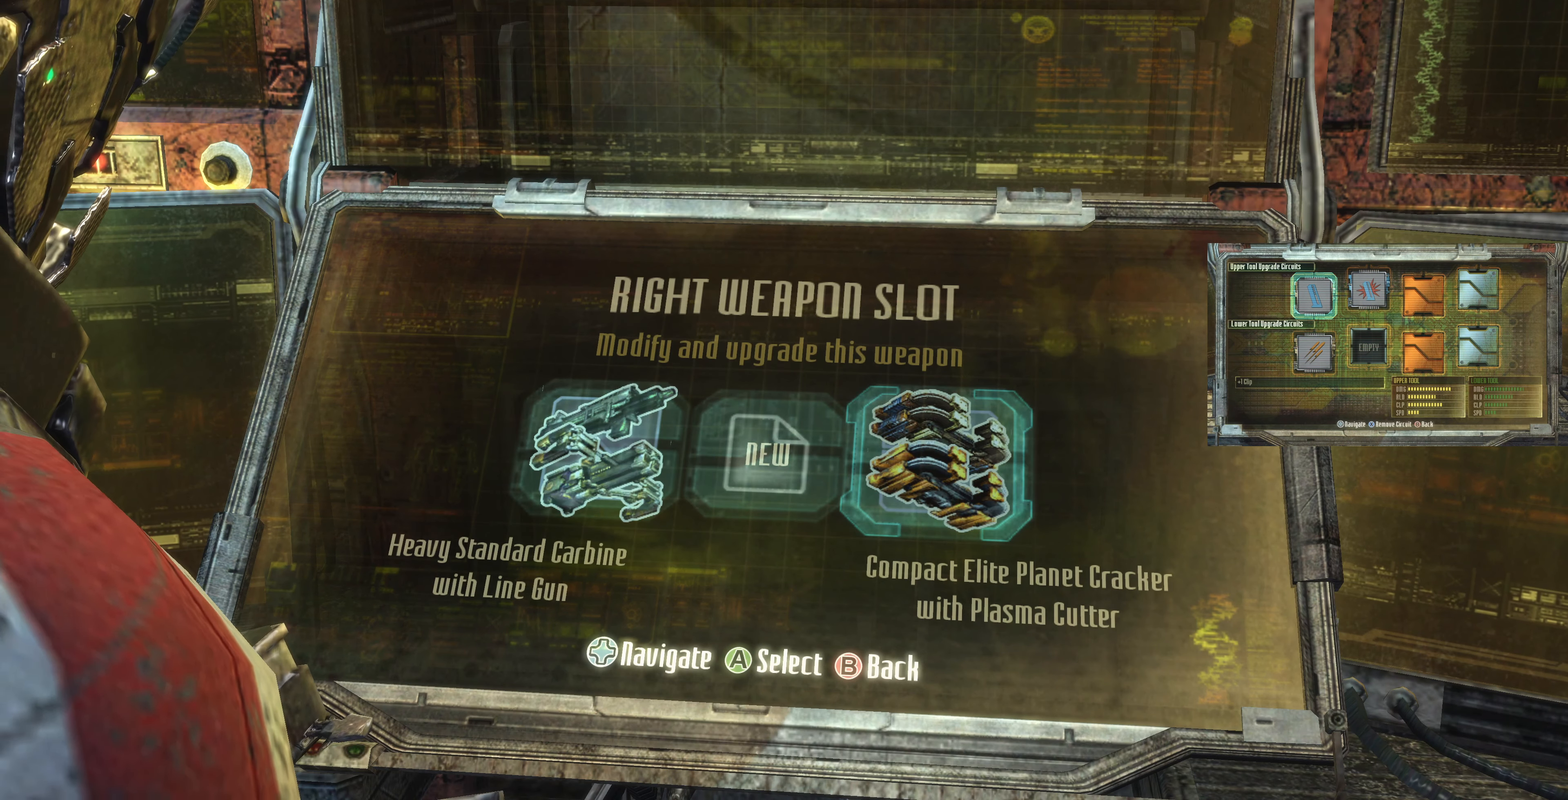
{"buttons": [], "left_stick": "center", "right_stick": "center", "events": []}
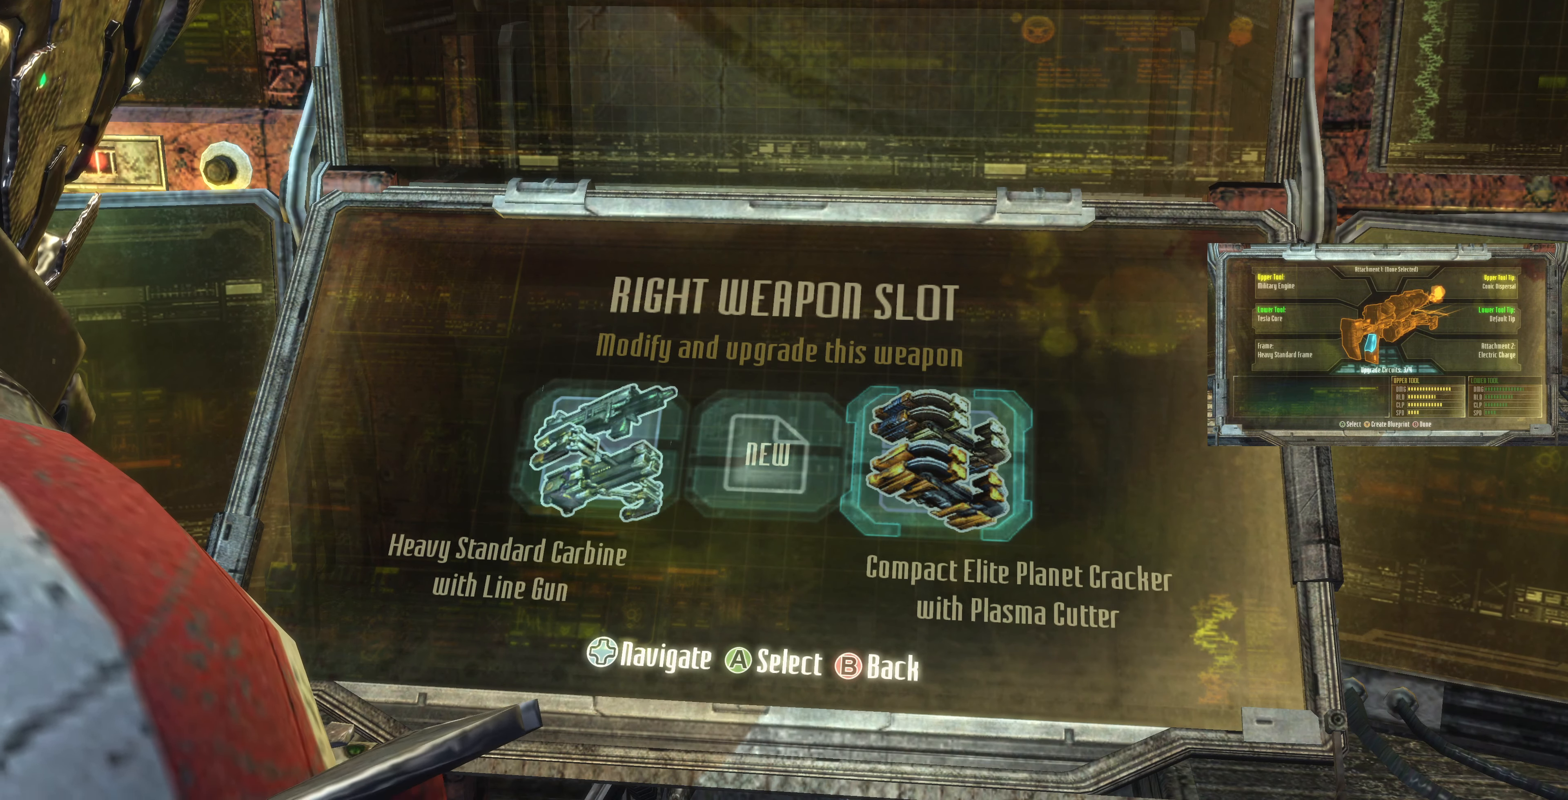
{"buttons": [], "left_stick": "center", "right_stick": "center", "events": []}
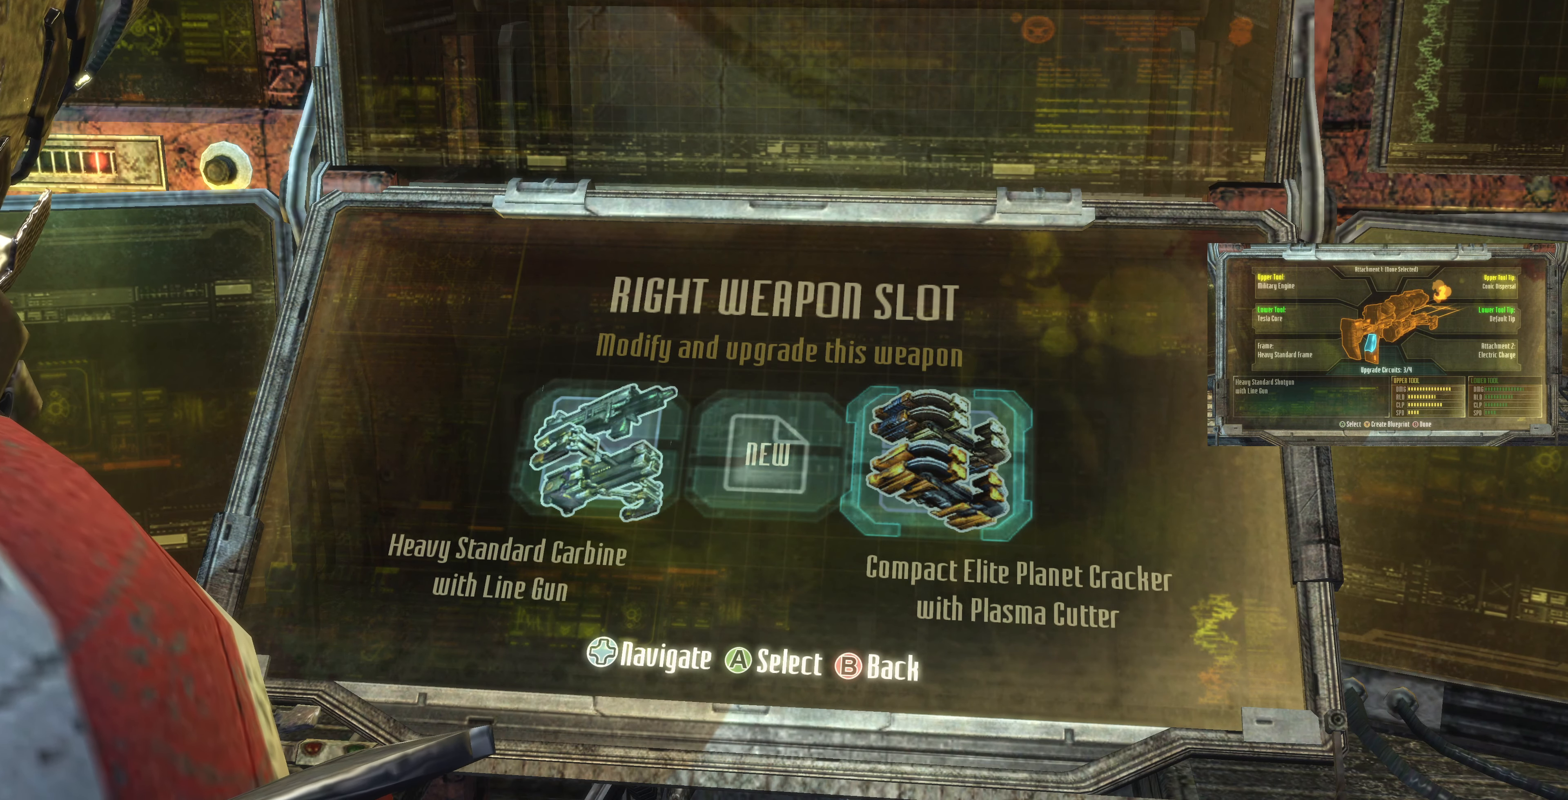
{"buttons": [], "left_stick": "center", "right_stick": "center", "events": []}
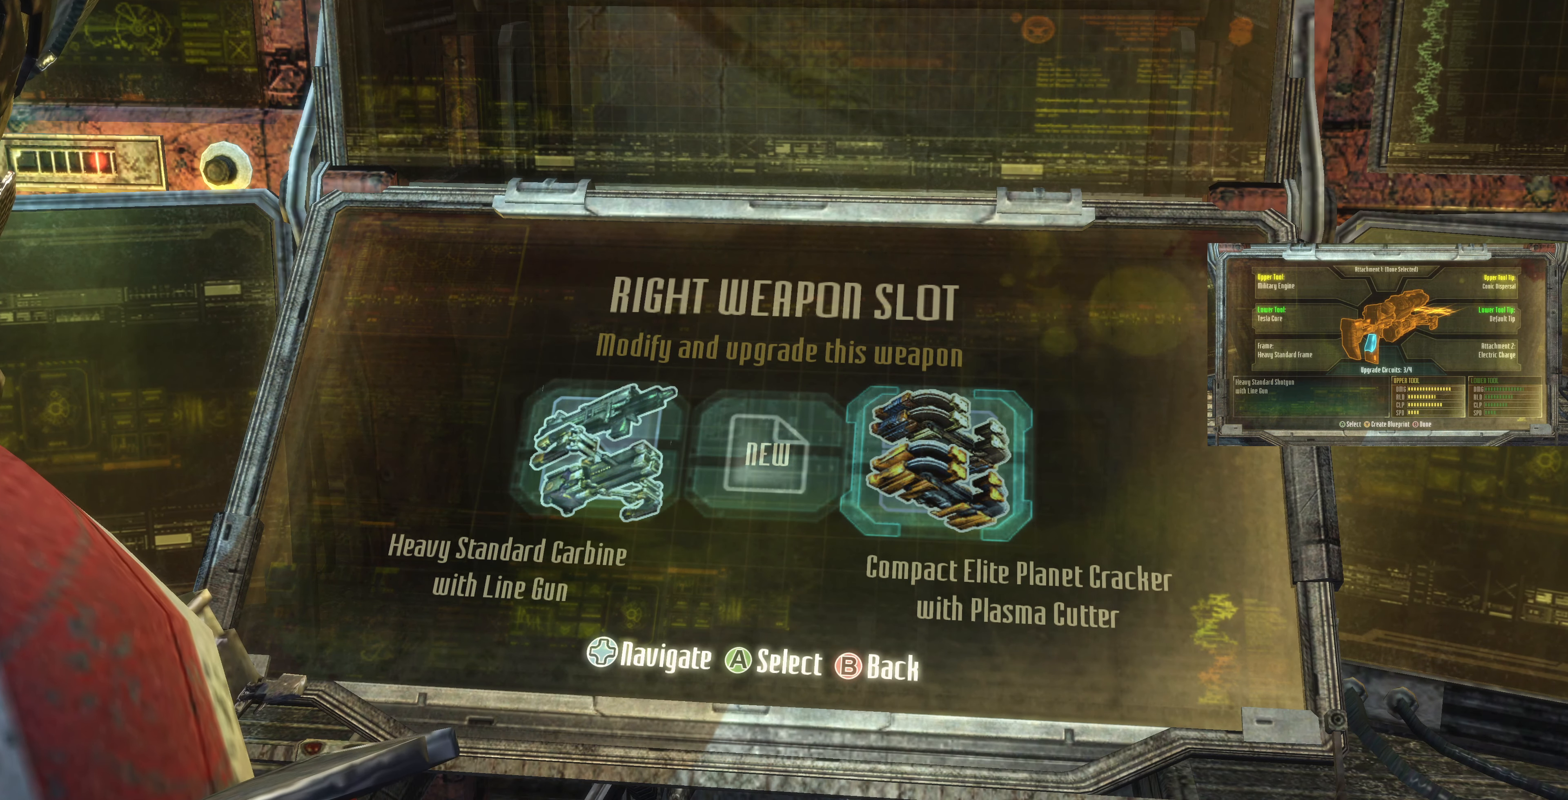
{"buttons": [], "left_stick": "center", "right_stick": "center", "events": []}
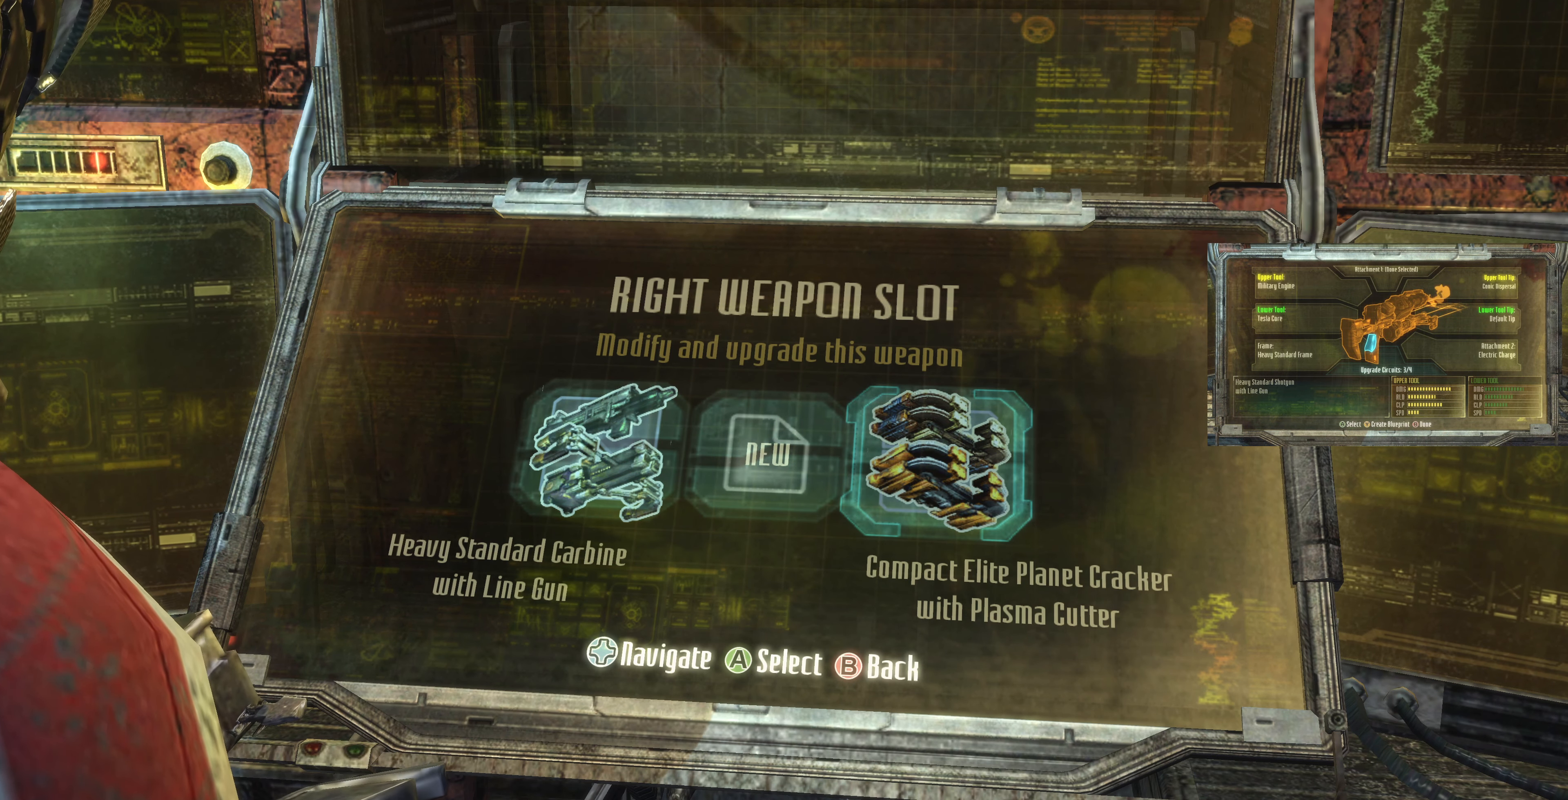
{"buttons": [], "left_stick": "center", "right_stick": "center", "events": []}
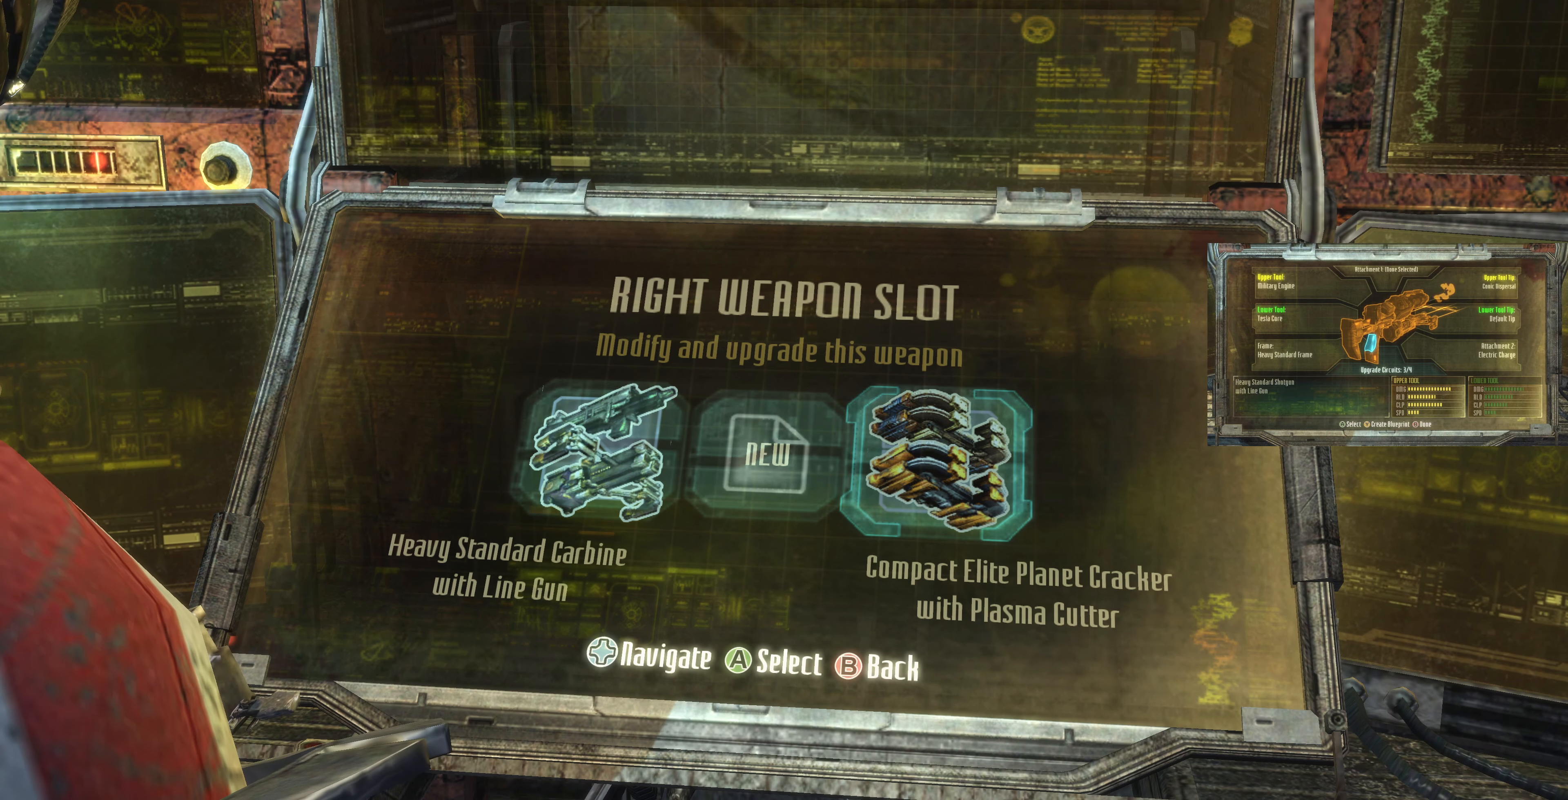
{"buttons": [], "left_stick": "center", "right_stick": "center", "events": [[166, "DPAD_LEFT", "down"], [266, "DPAD_LEFT", "up"], [433, "DPAD_RIGHT", "down"], [500, "DPAD_RIGHT", "up"]]}
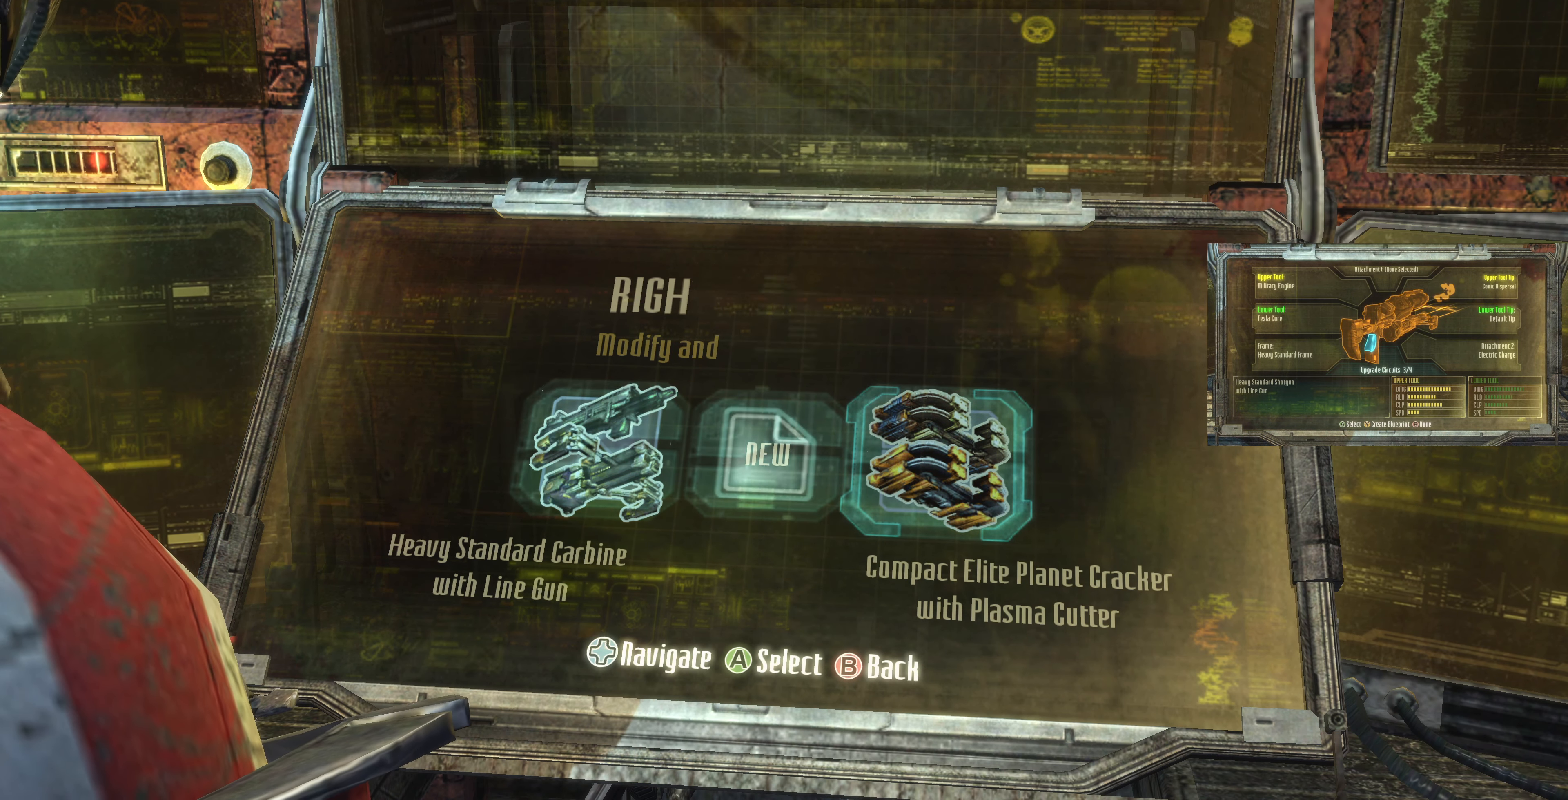
{"buttons": [], "left_stick": "center", "right_stick": "center", "events": []}
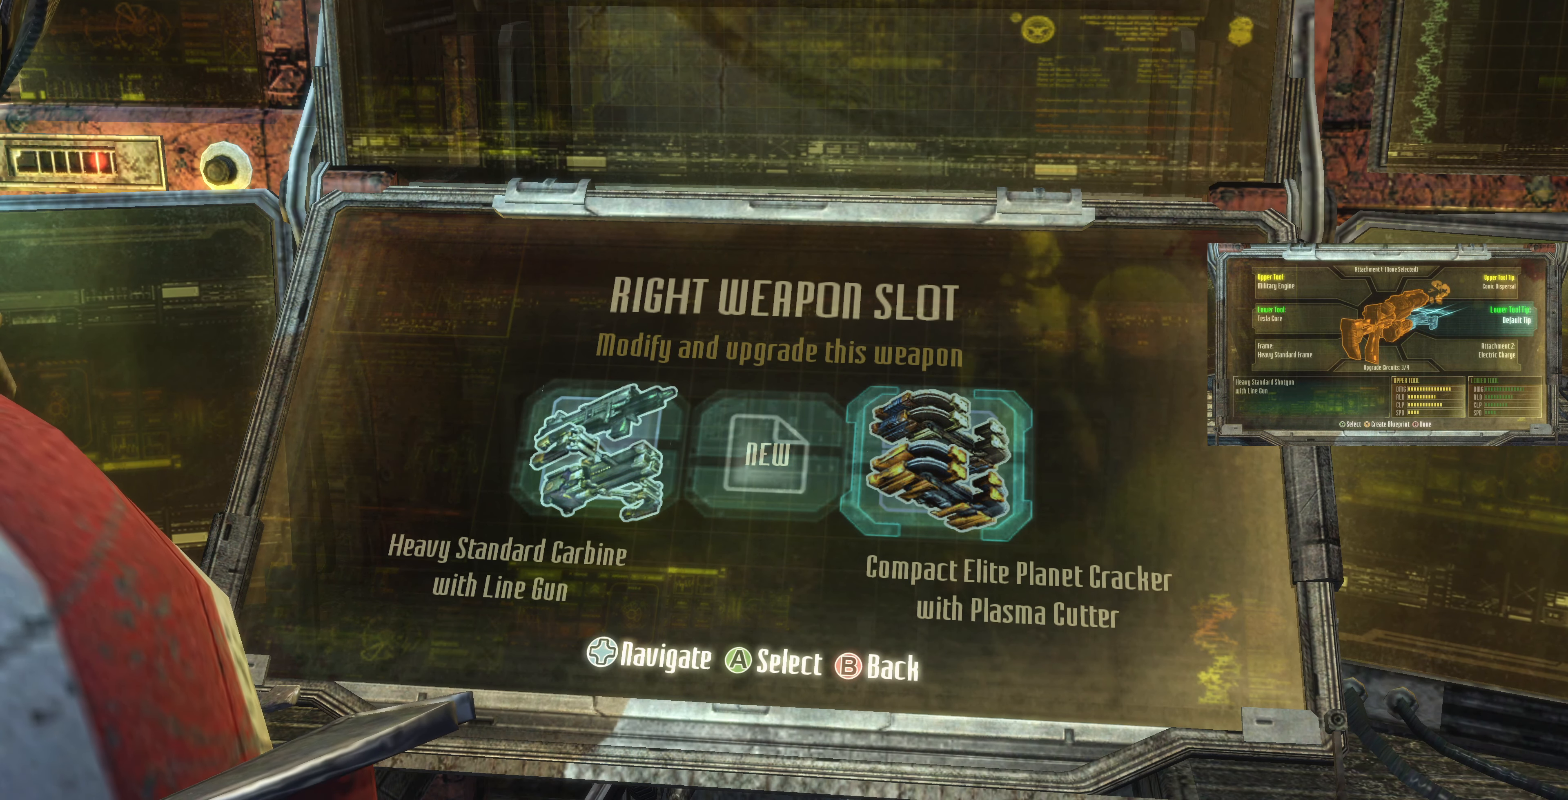
{"buttons": [], "left_stick": "center", "right_stick": "center", "events": []}
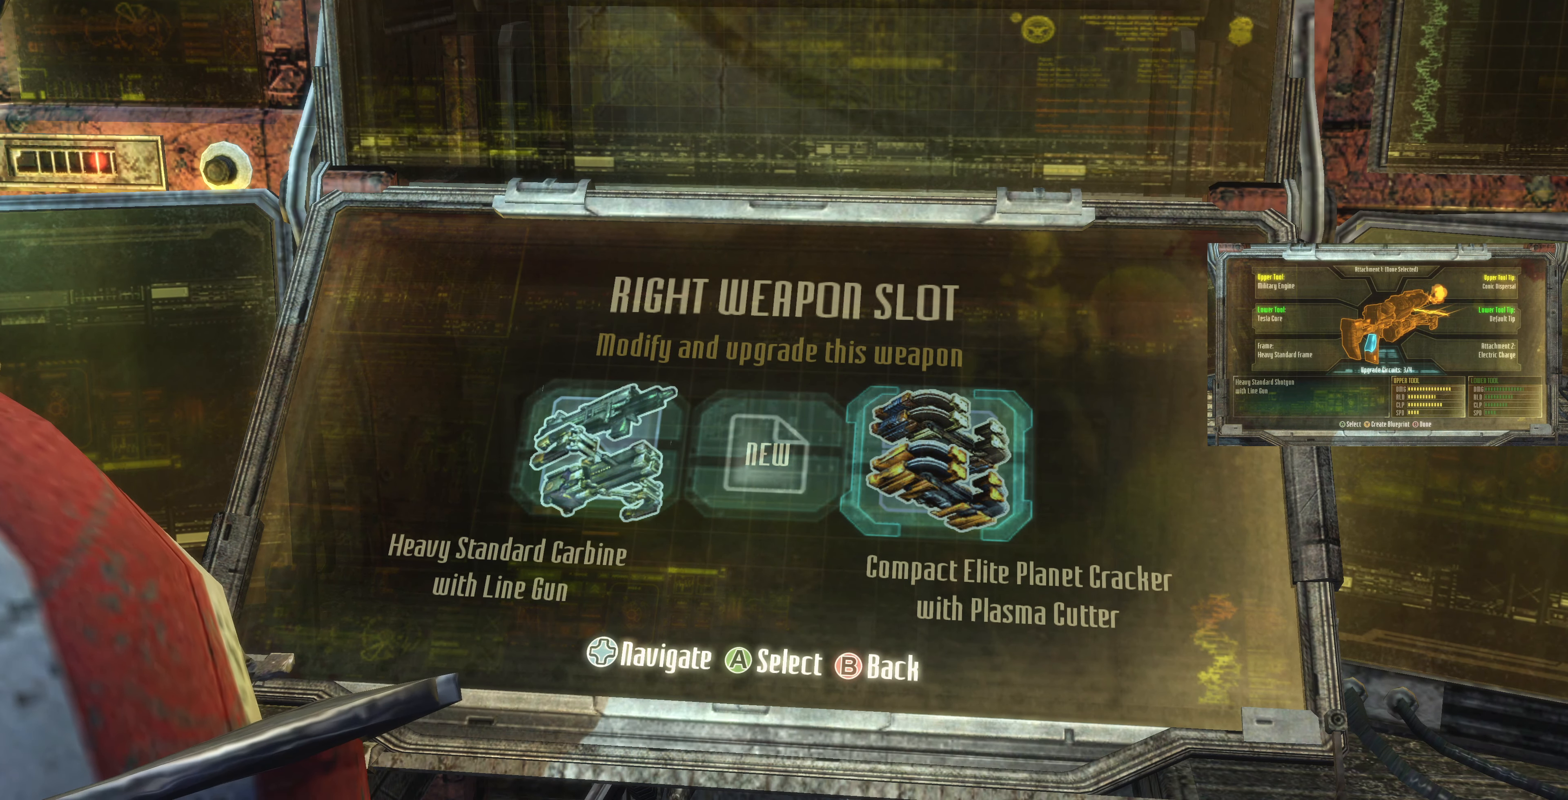
{"buttons": [], "left_stick": "center", "right_stick": "center", "events": [[367, "DPAD_LEFT", "down"], [500, "DPAD_LEFT", "up"]]}
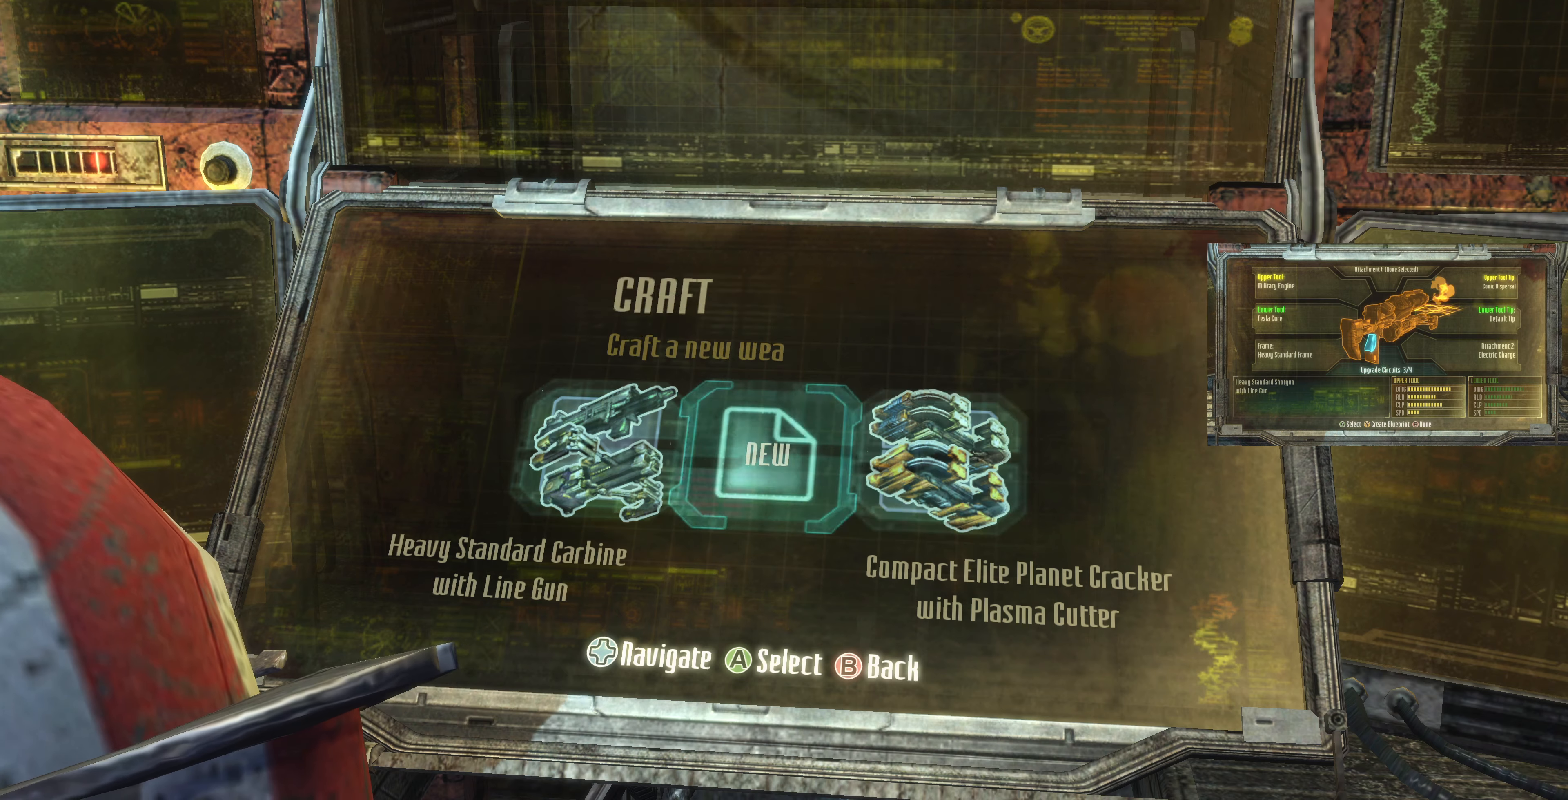
{"buttons": [], "left_stick": "center", "right_stick": "center", "events": [[67, "DPAD_LEFT", "down"], [167, "DPAD_LEFT", "up"]]}
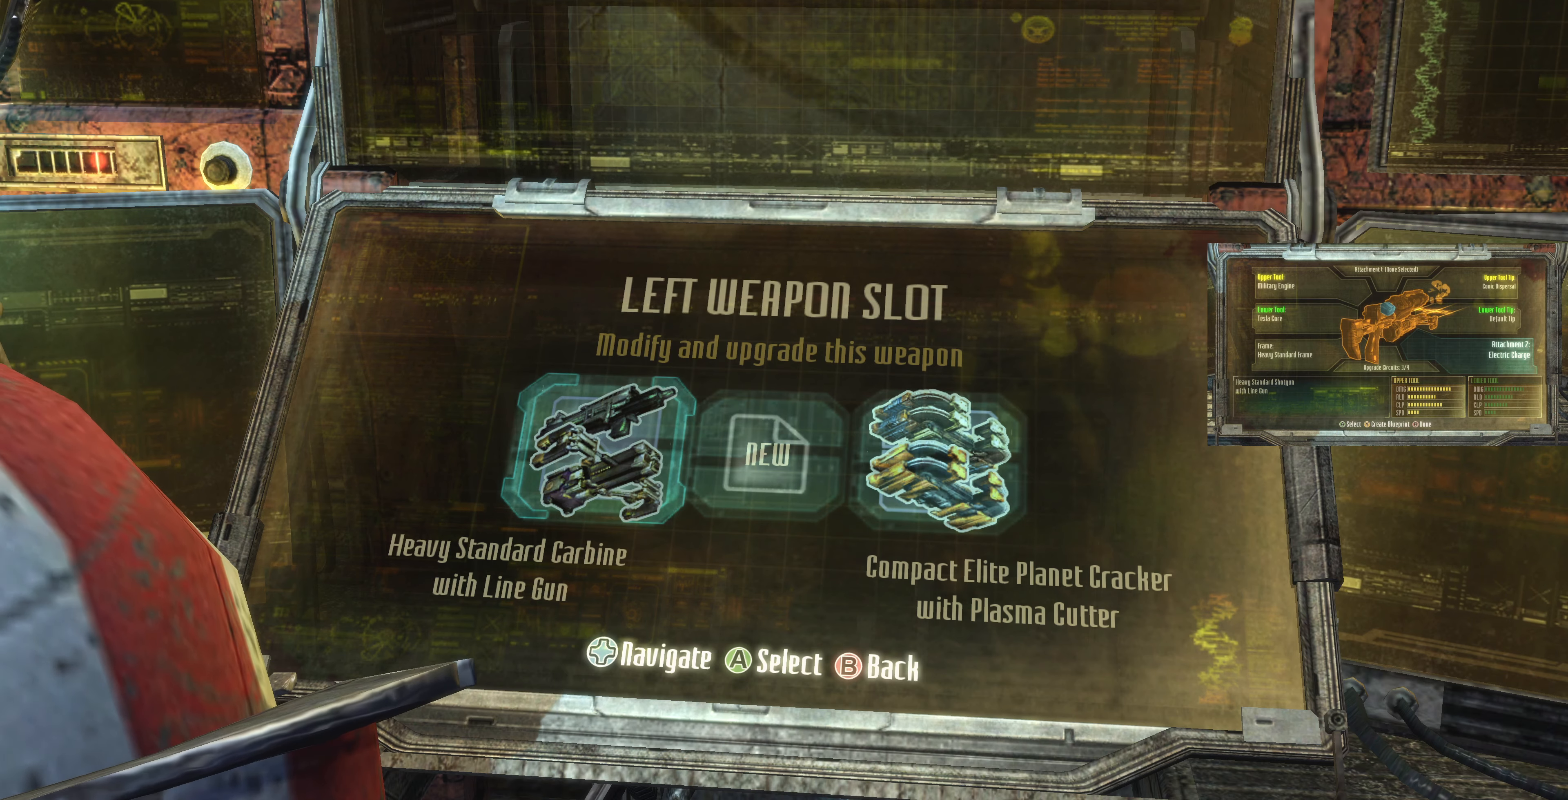
{"buttons": [], "left_stick": "center", "right_stick": "center", "events": []}
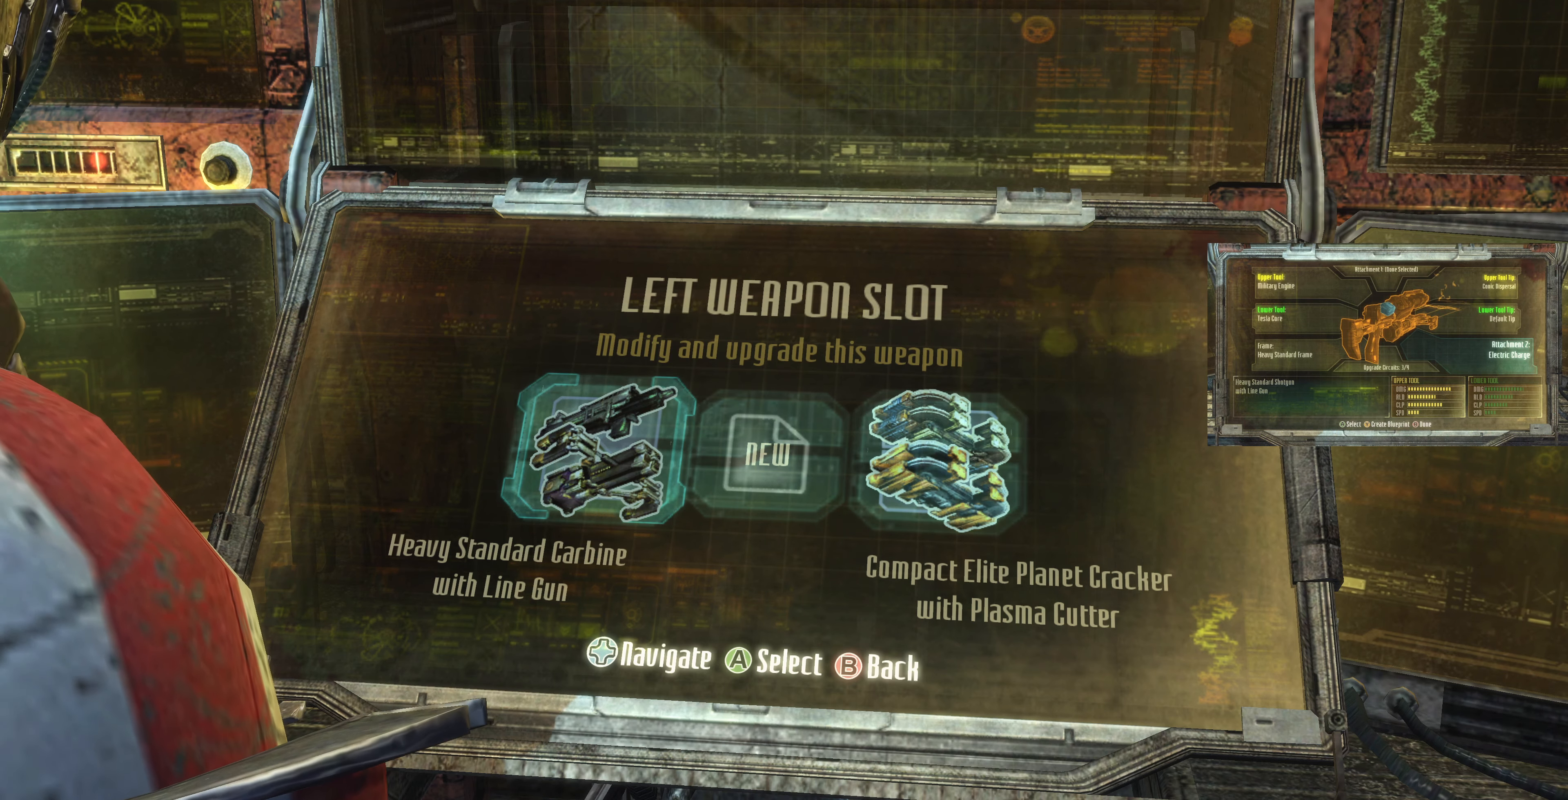
{"buttons": [], "left_stick": "center", "right_stick": "center", "events": []}
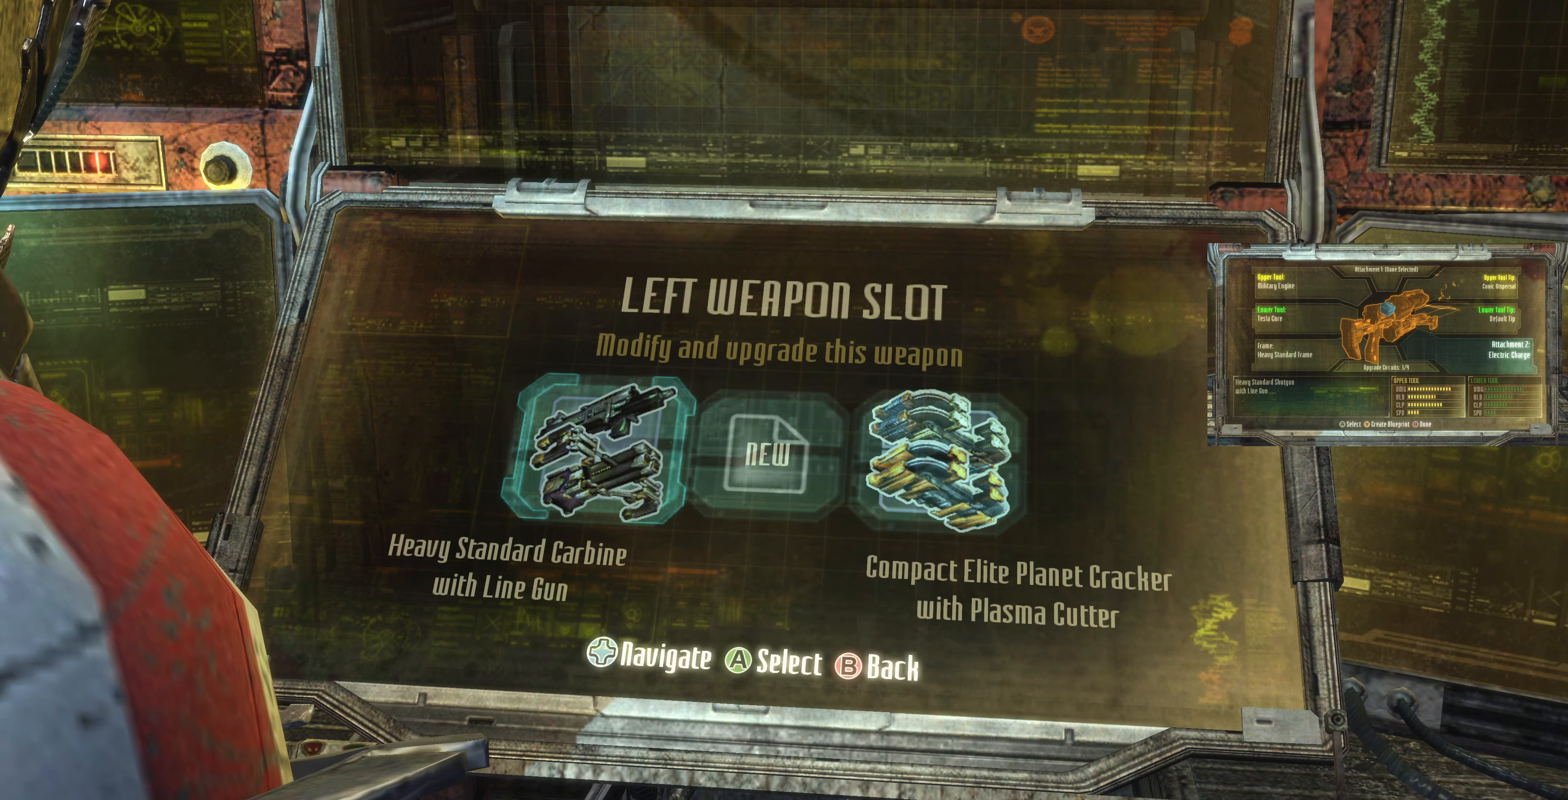
{"buttons": [], "left_stick": "center", "right_stick": "center", "events": [[67, "DPAD_RIGHT", "down"], [167, "DPAD_RIGHT", "up"], [300, "DPAD_LEFT", "down"], [400, "DPAD_LEFT", "up"]]}
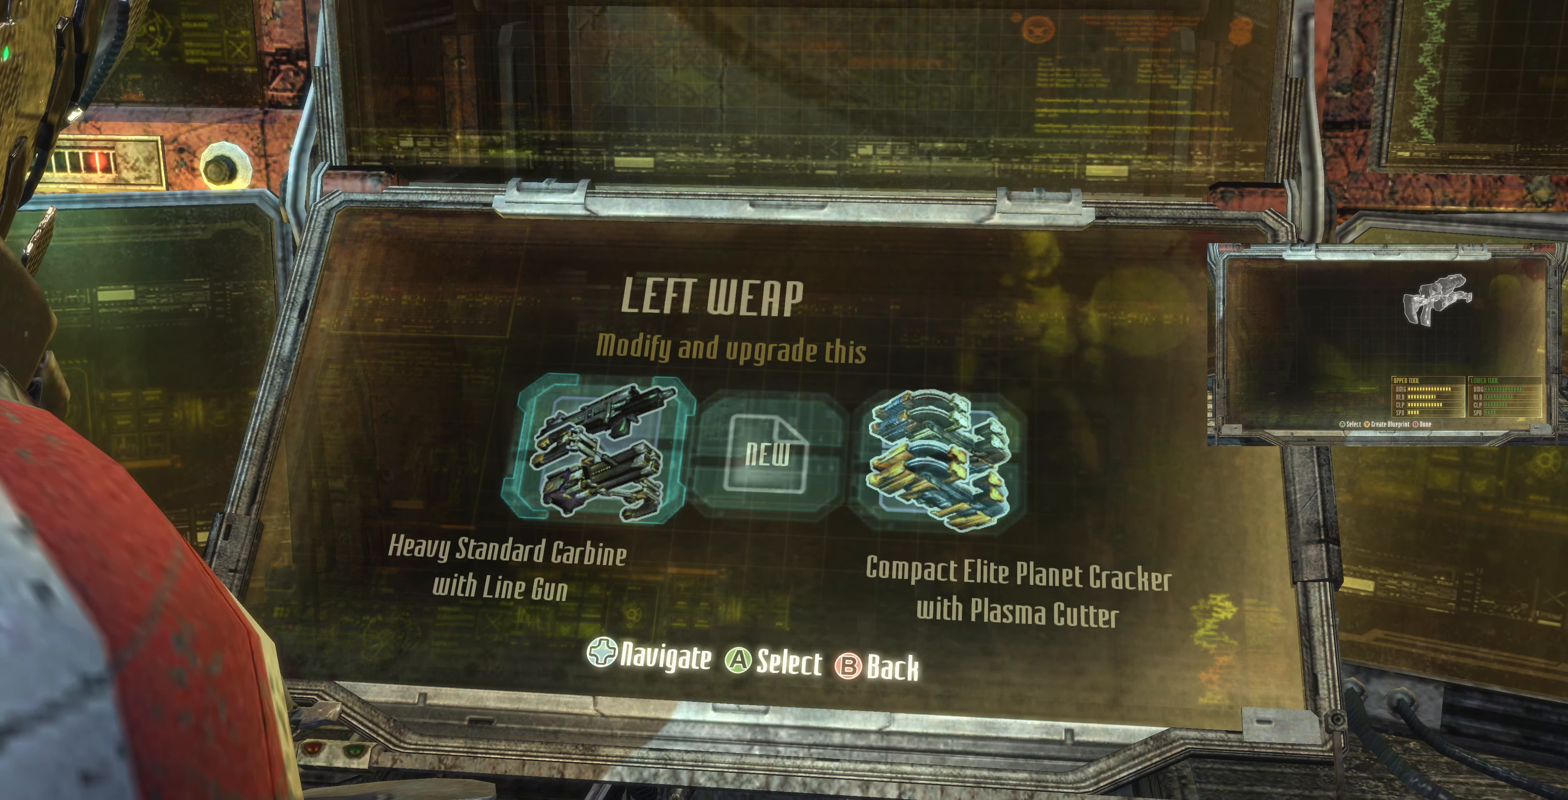
{"buttons": [], "left_stick": "center", "right_stick": "center", "events": []}
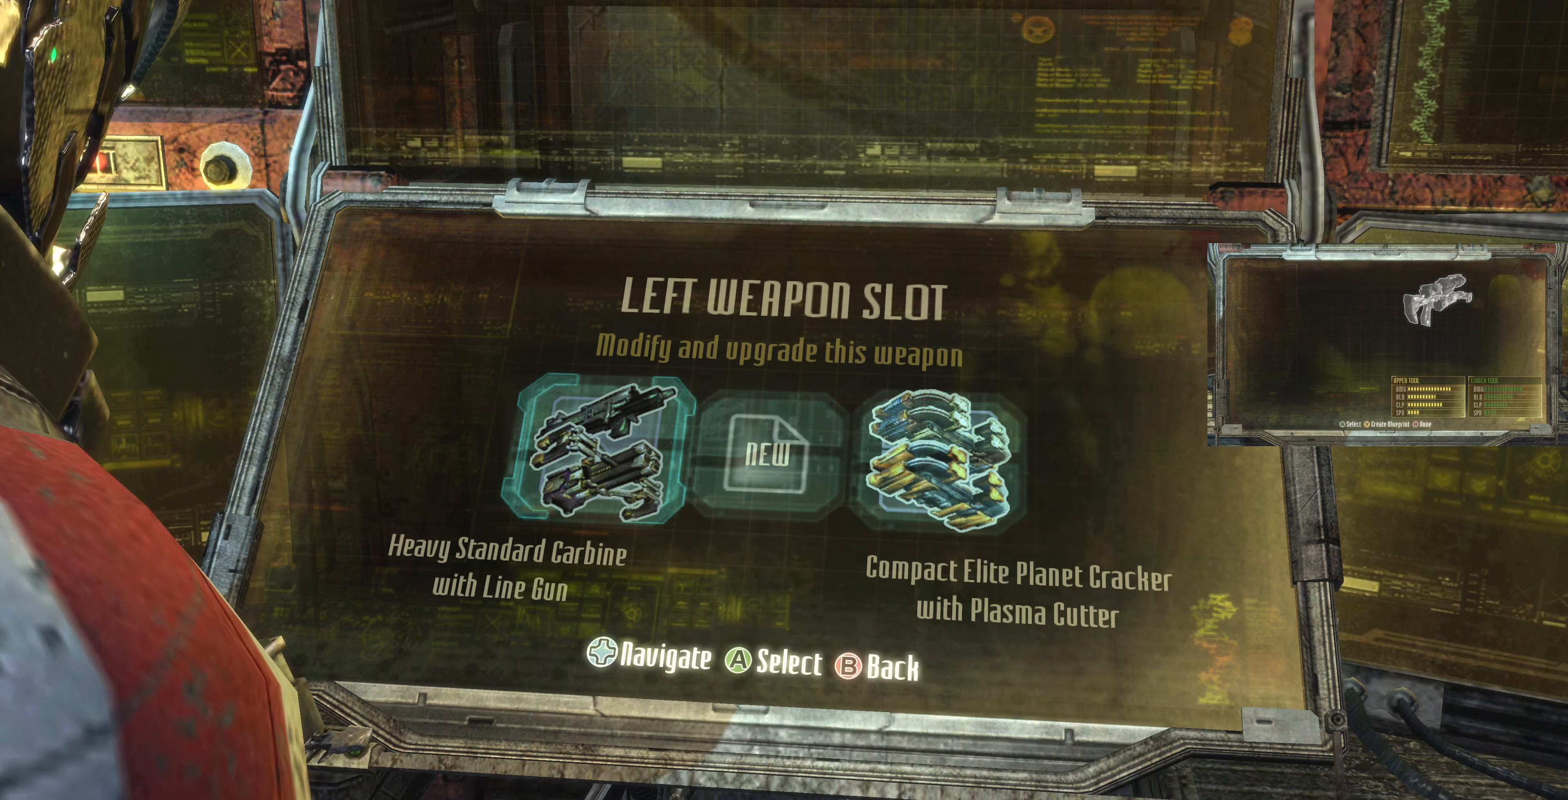
{"buttons": [], "left_stick": "center", "right_stick": "center", "events": []}
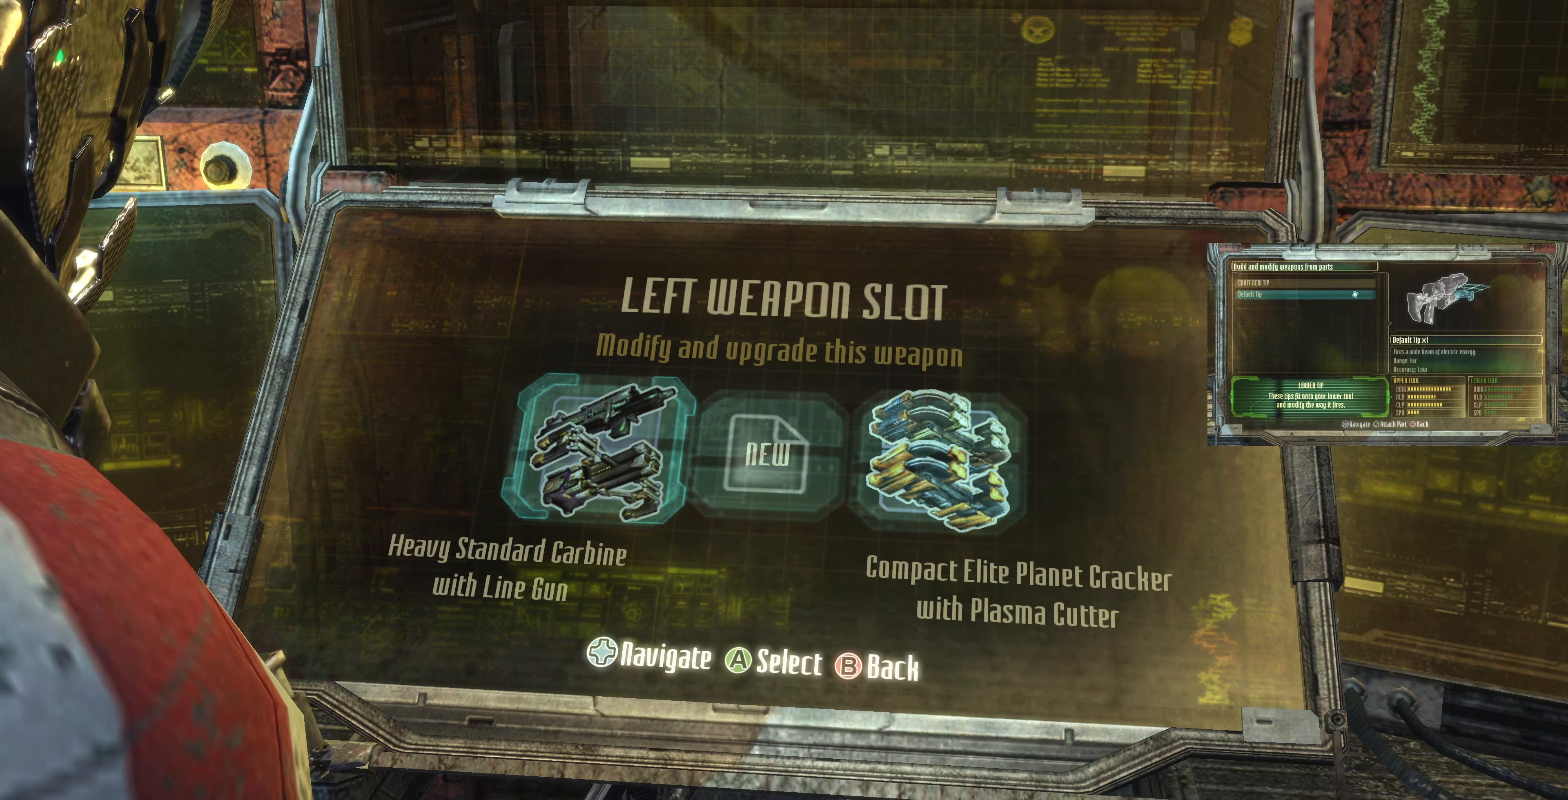
{"buttons": ["CROSS"], "left_stick": "center", "right_stick": "center", "events": [[467, "CROSS", "down"]]}
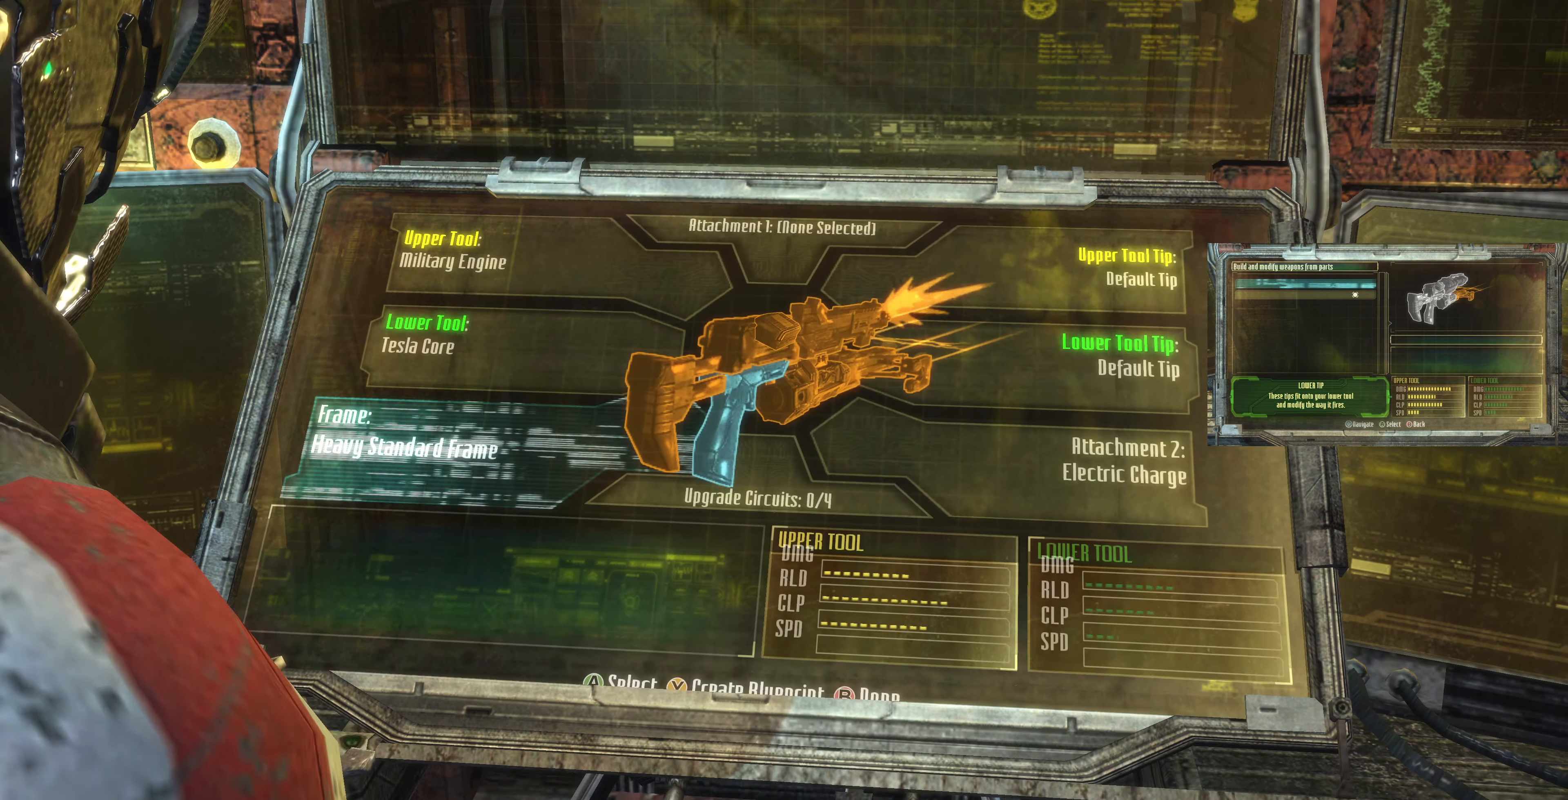
{"buttons": [], "left_stick": "center", "right_stick": "center", "events": [[67, "CROSS", "up"]]}
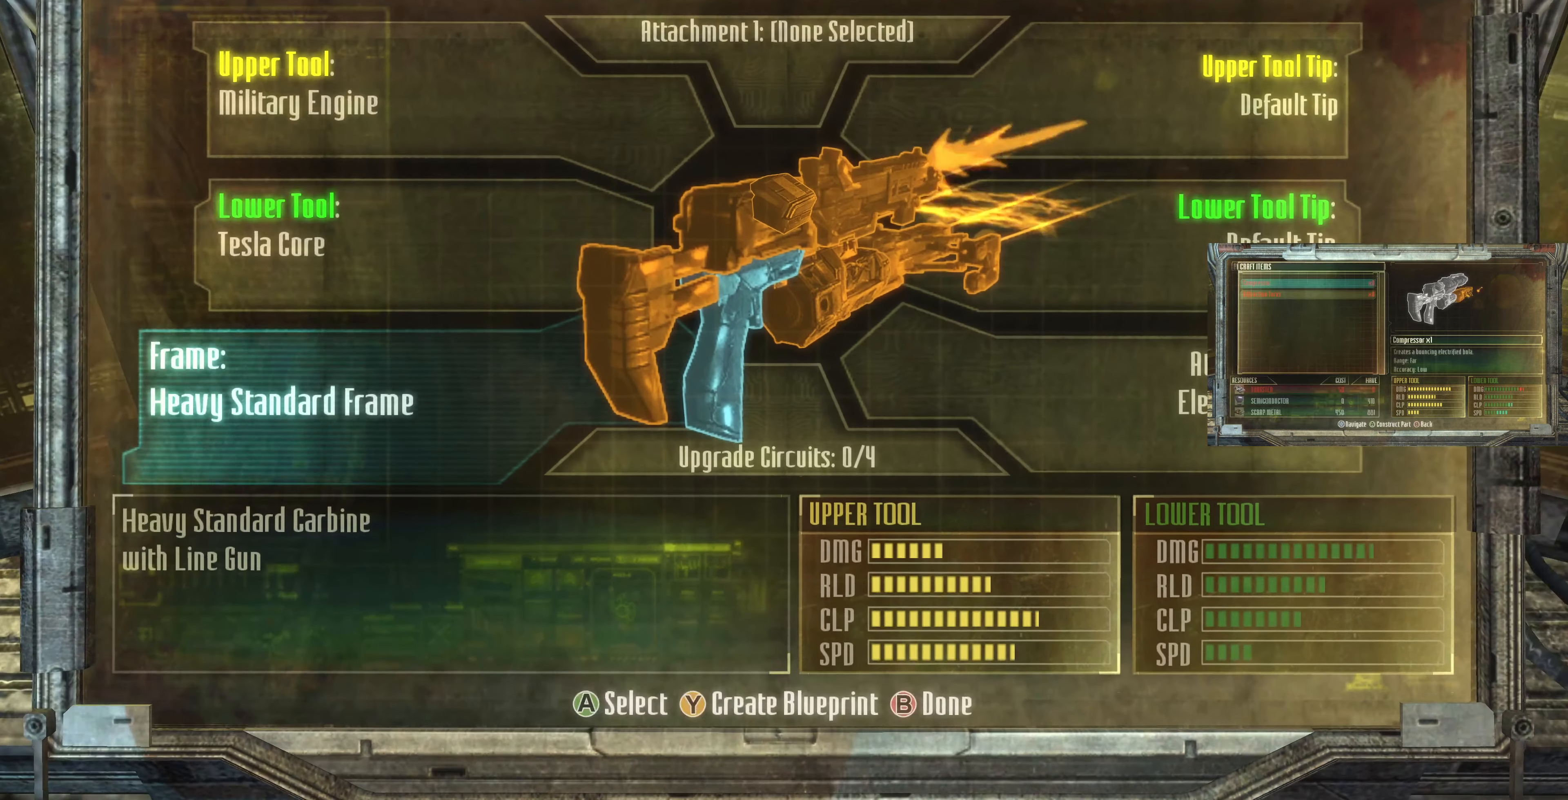
{"buttons": [], "left_stick": "center", "right_stick": "center", "events": []}
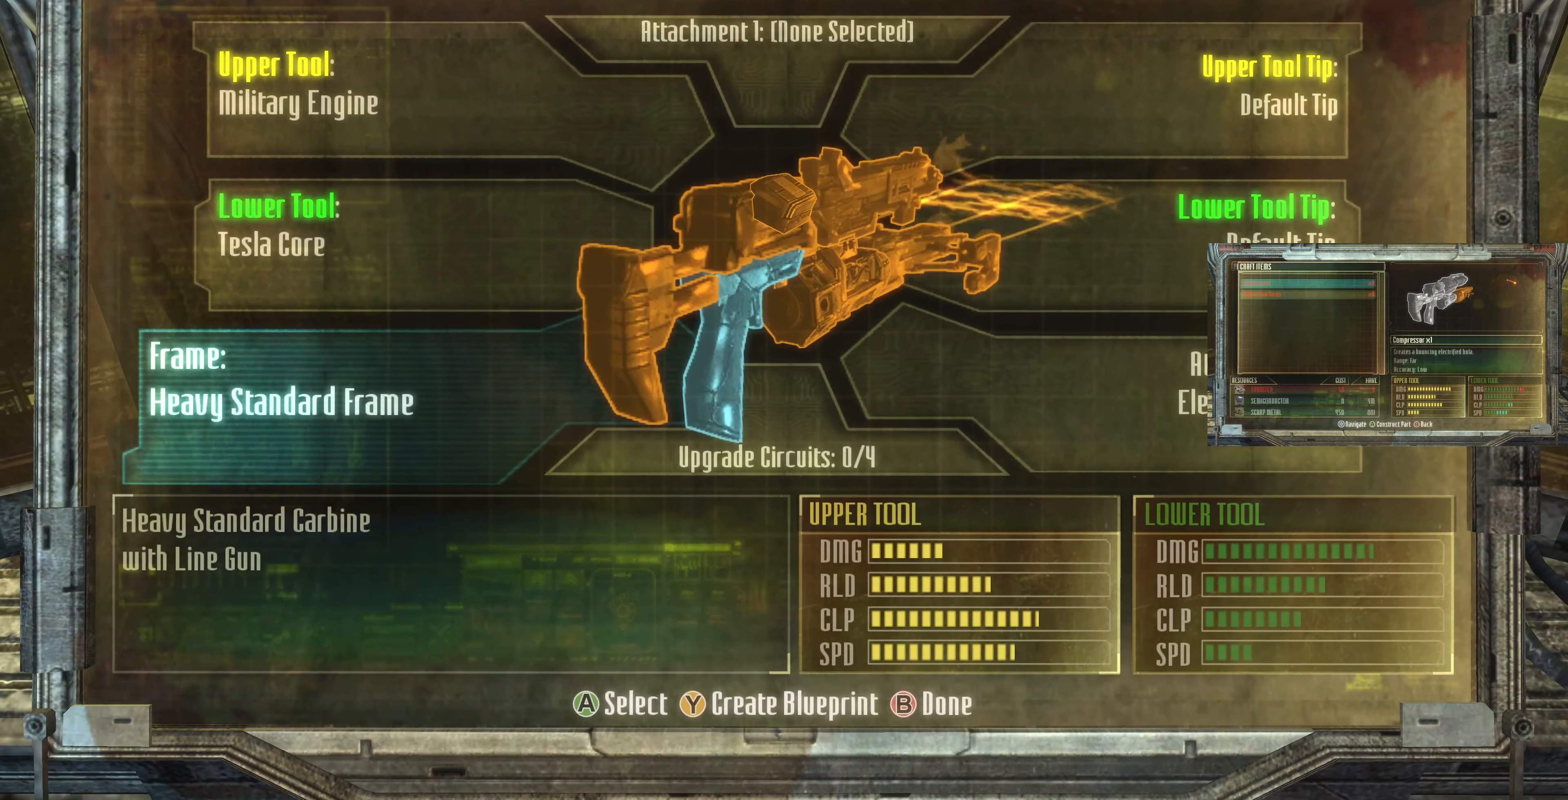
{"buttons": [], "left_stick": "center", "right_stick": "center", "events": []}
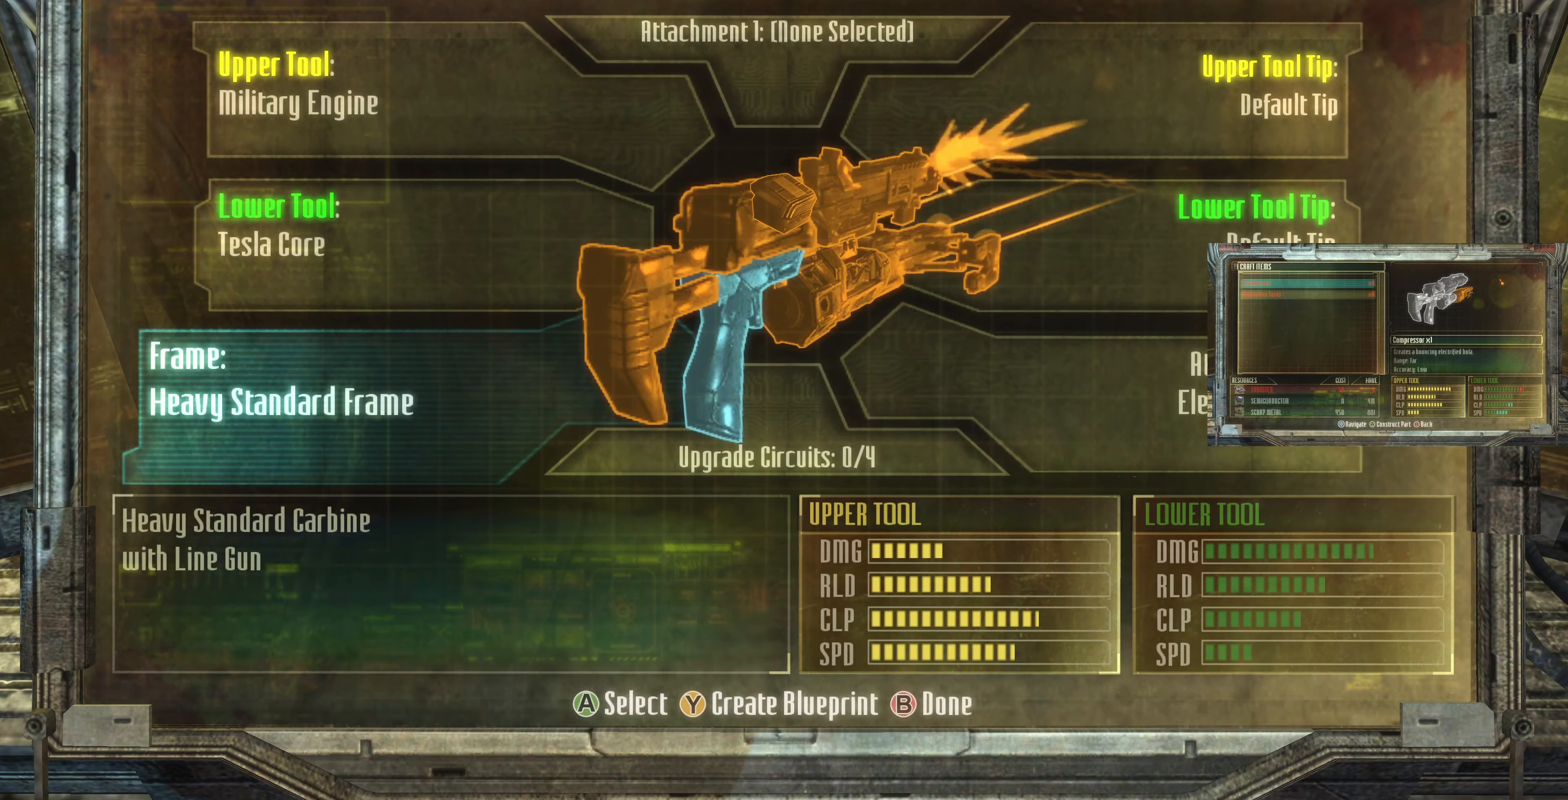
{"buttons": [], "left_stick": "down", "right_stick": "center", "events": [[500, "left_stick", "down"]]}
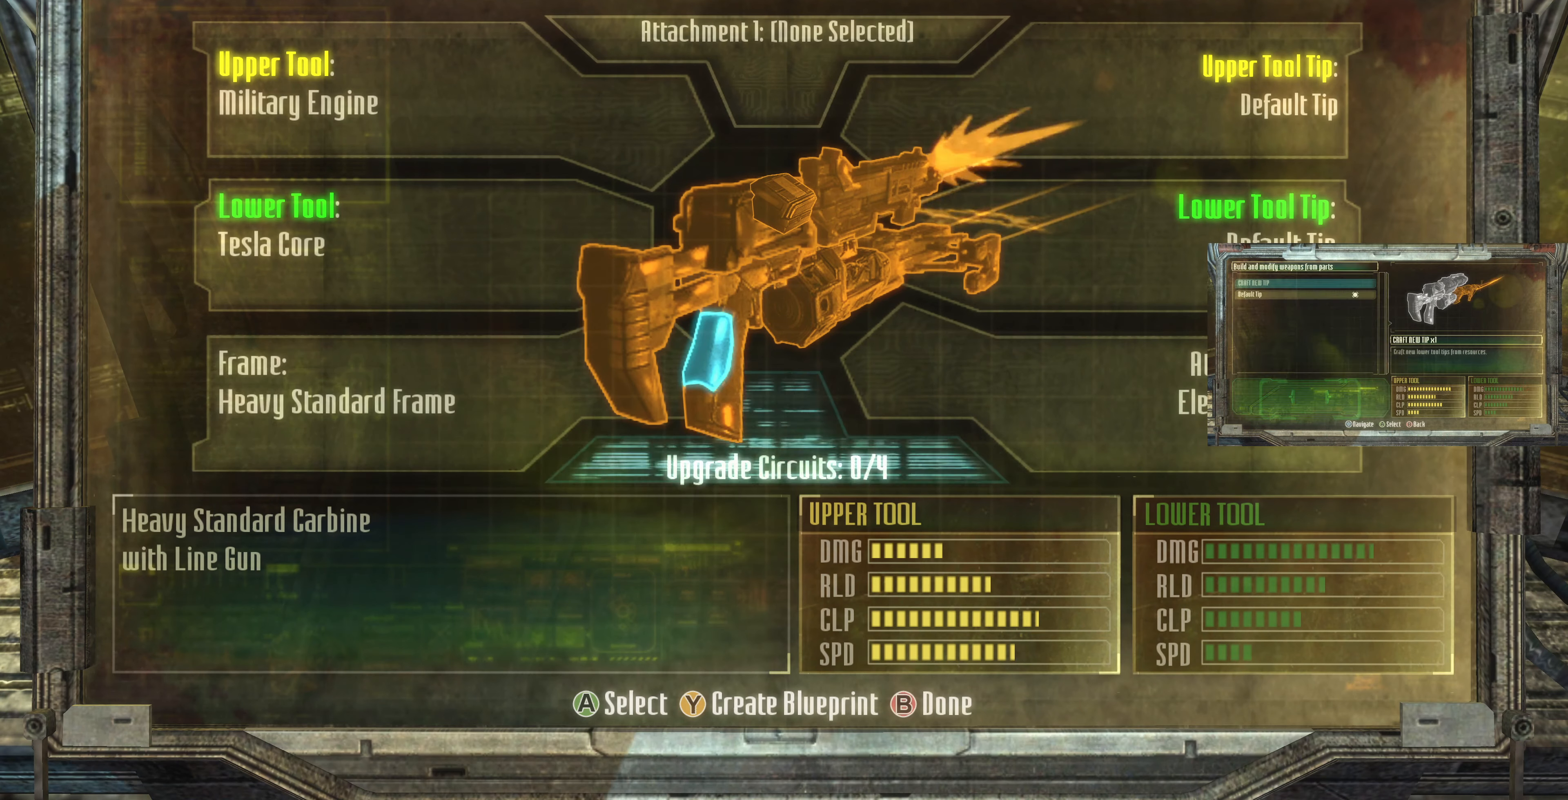
{"buttons": [], "left_stick": "center", "right_stick": "center", "events": [[100, "left_stick", "center"], [300, "CROSS", "down"], [400, "CROSS", "up"]]}
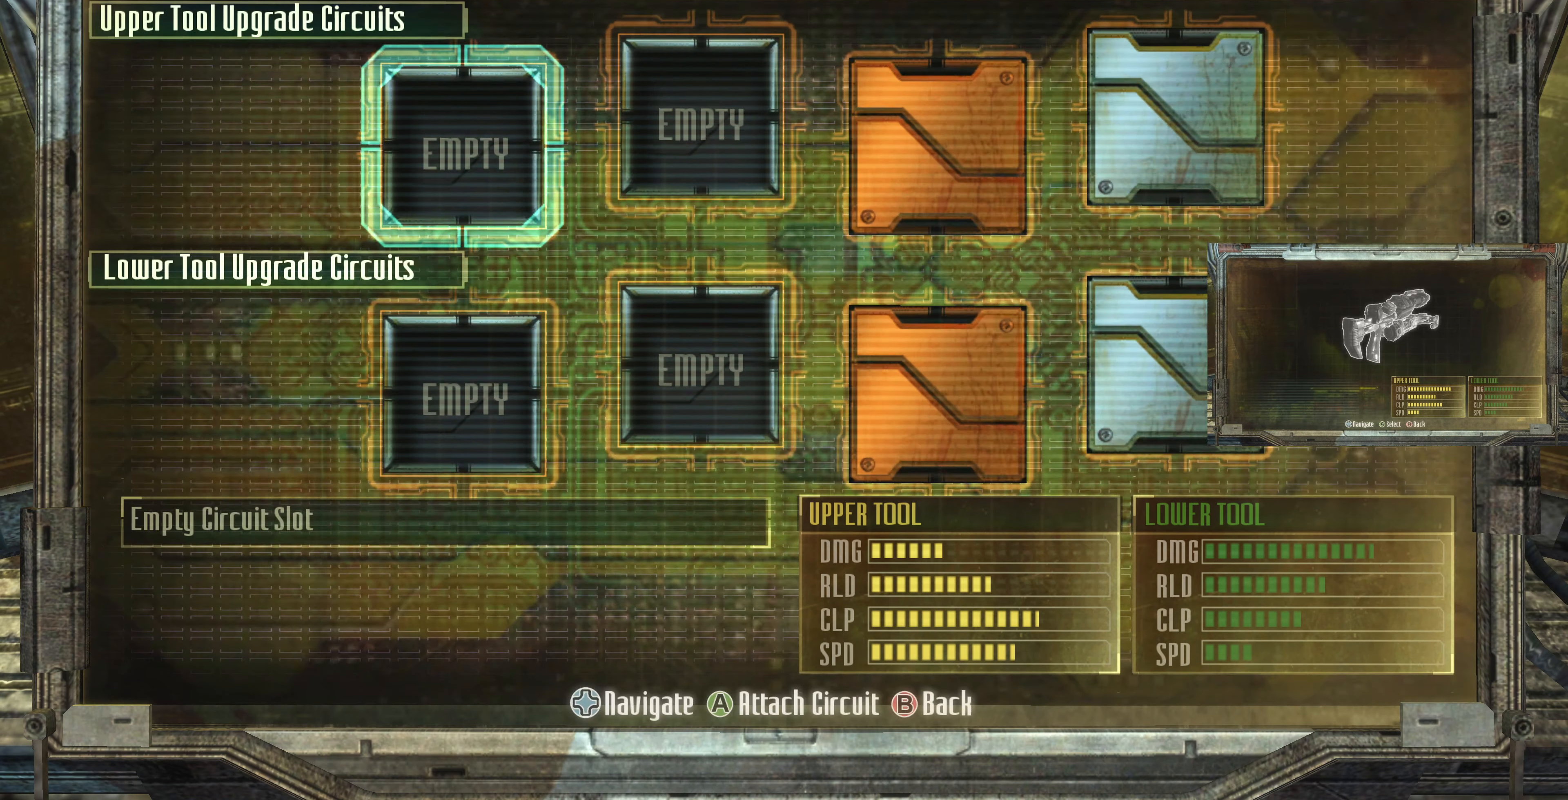
{"buttons": [], "left_stick": "center", "right_stick": "center", "events": []}
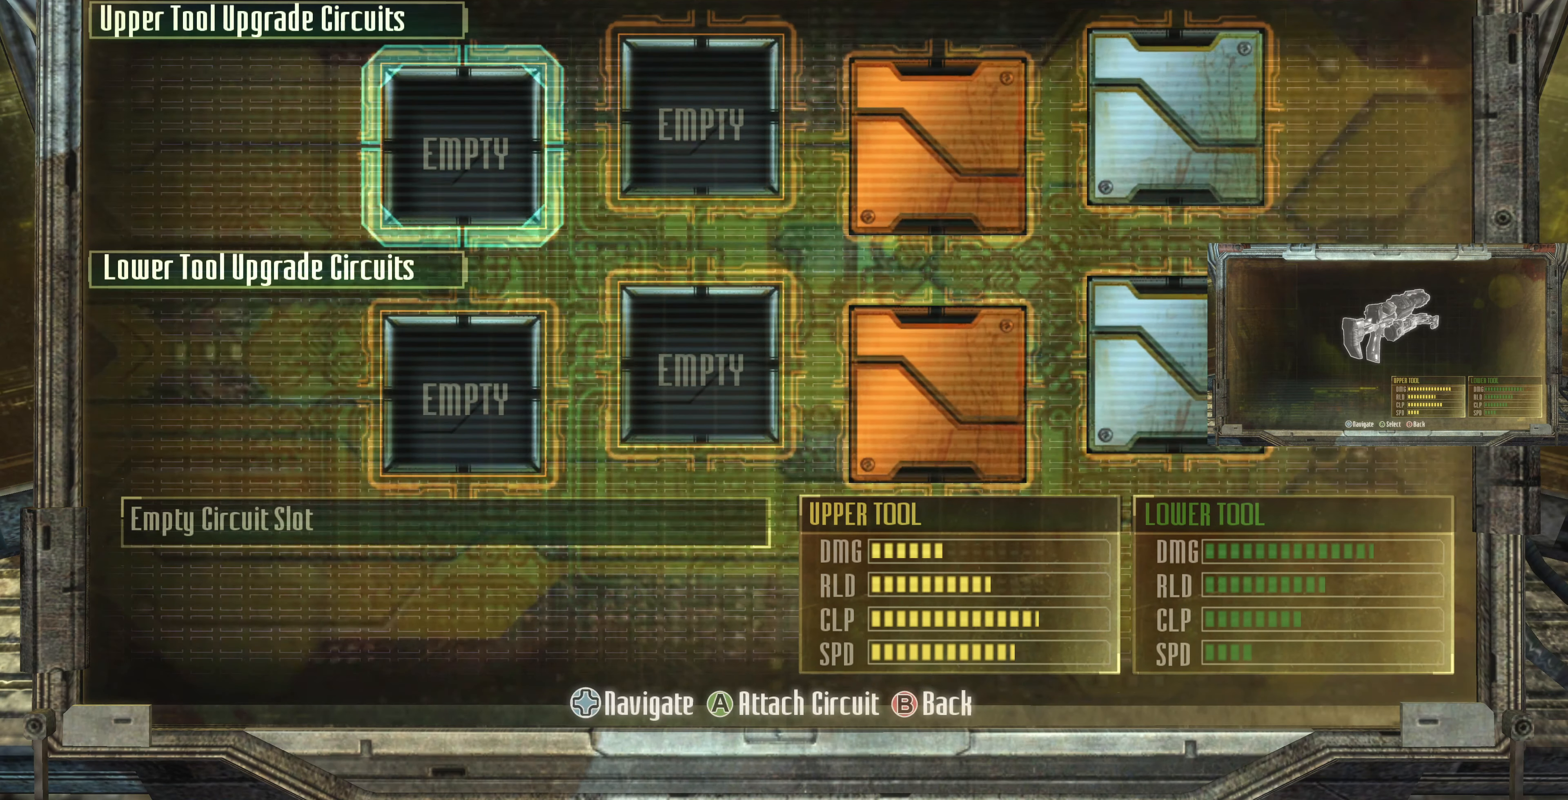
{"buttons": [], "left_stick": "center", "right_stick": "center", "events": [[300, "CIRCLE", "down"], [467, "CIRCLE", "up"]]}